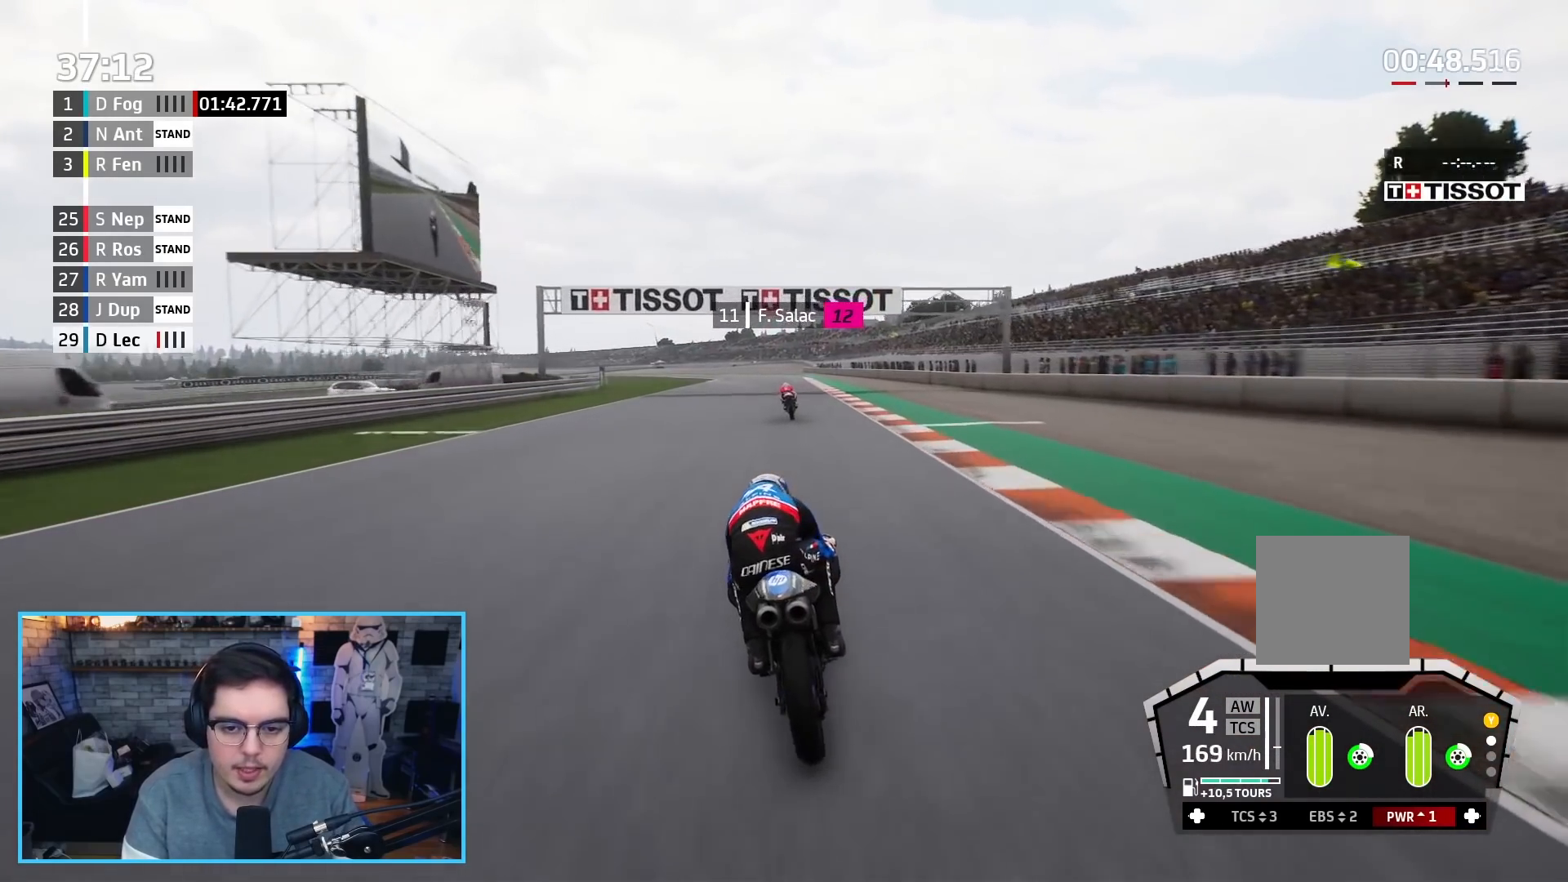
Gameplay with a controller (Xbox layout); each line is a JSON object with the inputs held at the frame after it. "events" lists button and stick changes between this image and that frame as [ms after this image, input, new state], when the widget could be followed in between.
{"buttons": ["R2"], "left_stick": "up-left", "right_stick": "center", "events": [[350, "B", "down"], [483, "B", "up"]]}
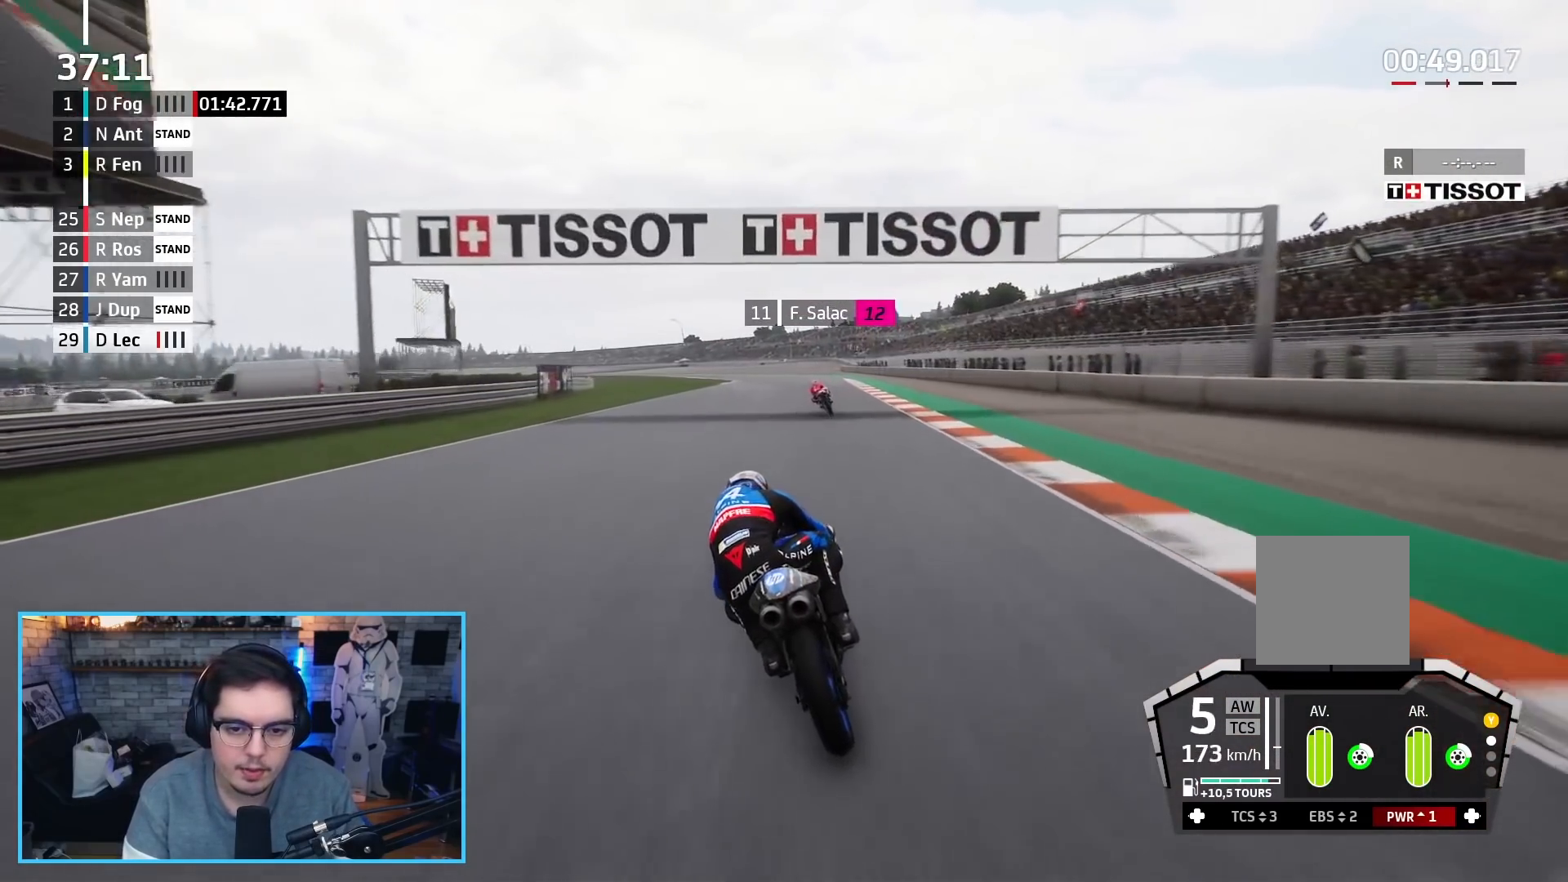
{"buttons": ["R2"], "left_stick": "up-left", "right_stick": "center", "events": []}
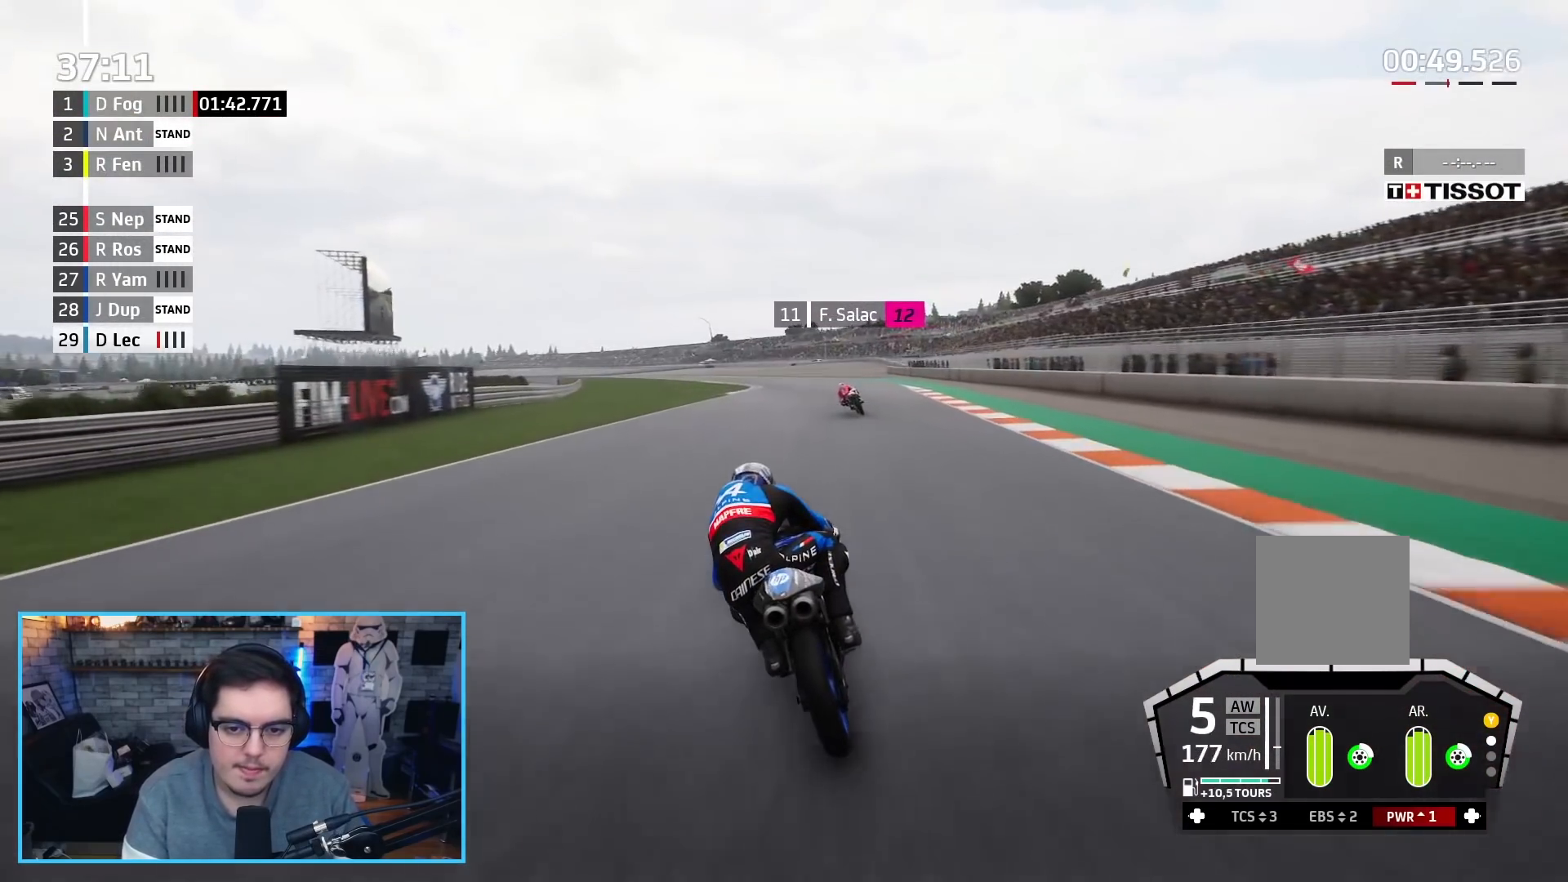
{"buttons": ["R2"], "left_stick": "up-left", "right_stick": "center", "events": []}
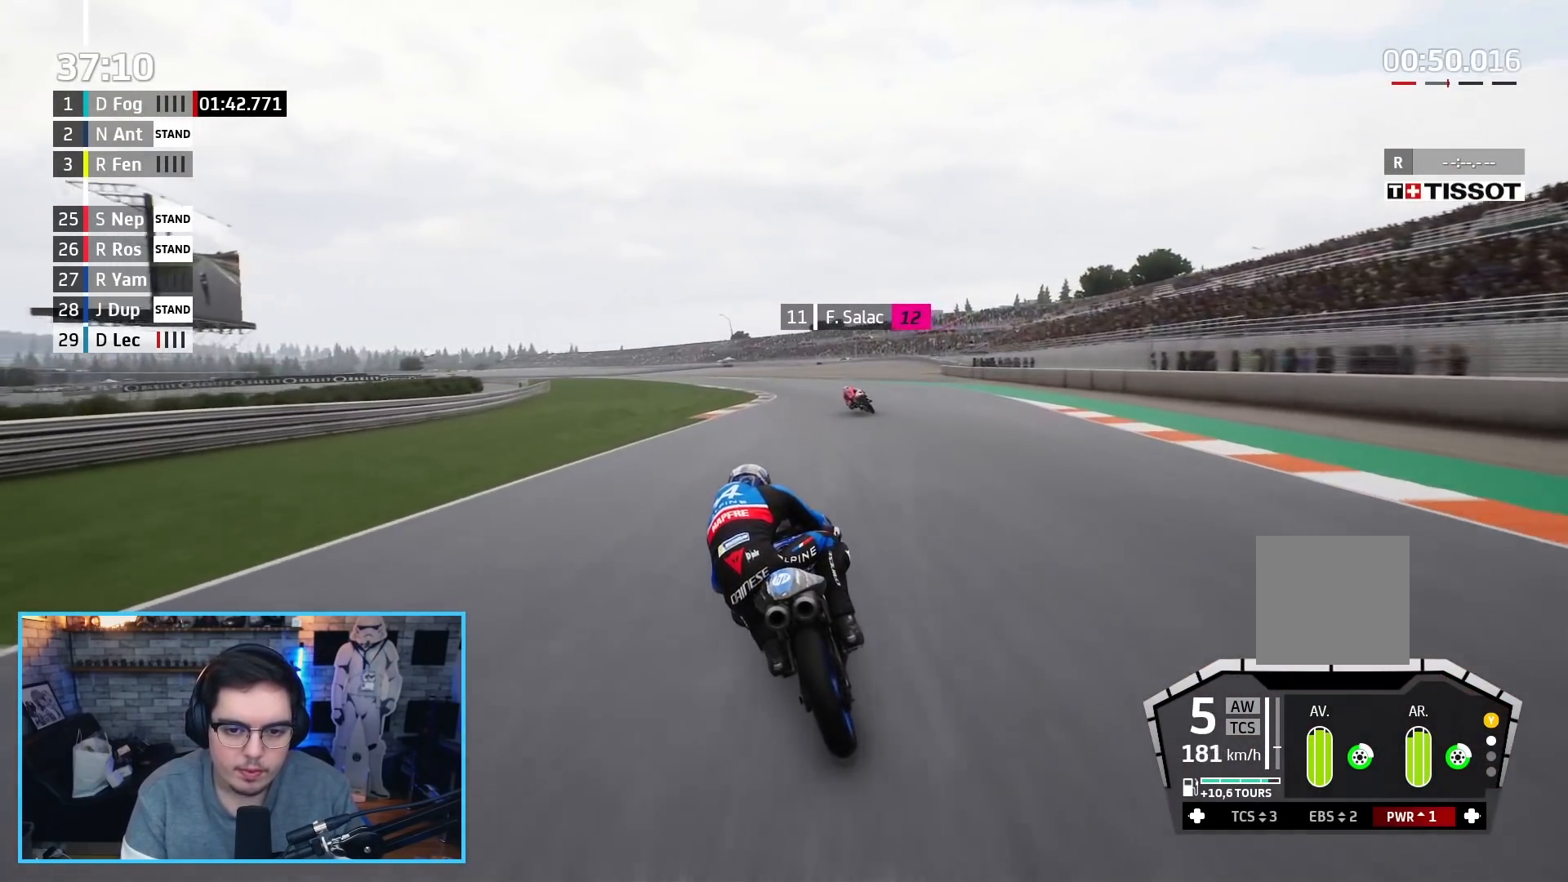
{"buttons": ["R2"], "left_stick": "up-left", "right_stick": "center", "events": []}
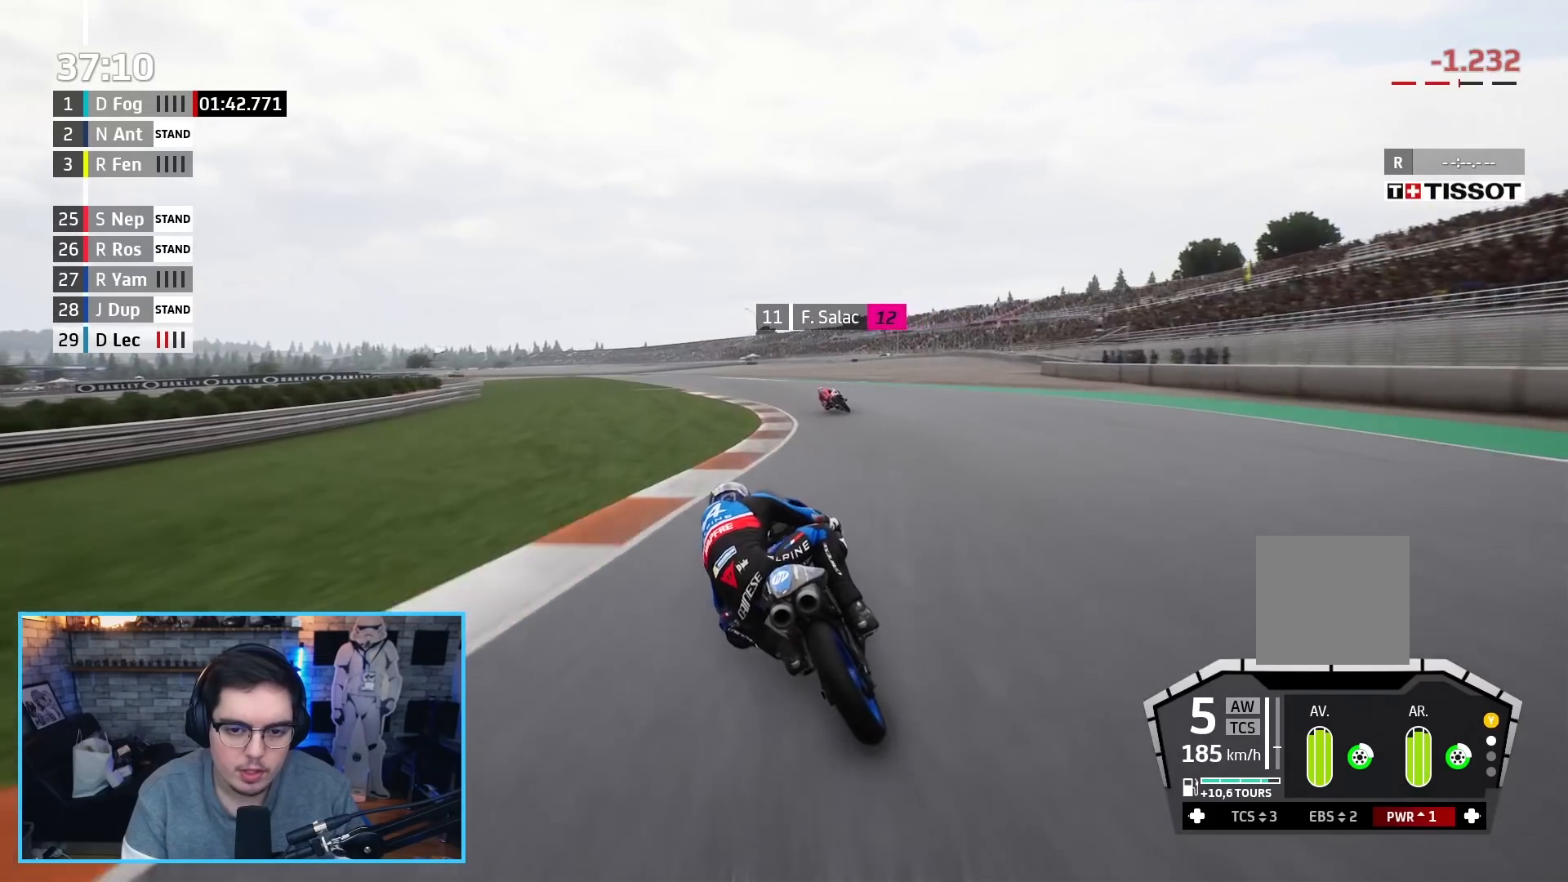
{"buttons": ["R2"], "left_stick": "up-left", "right_stick": "center", "events": []}
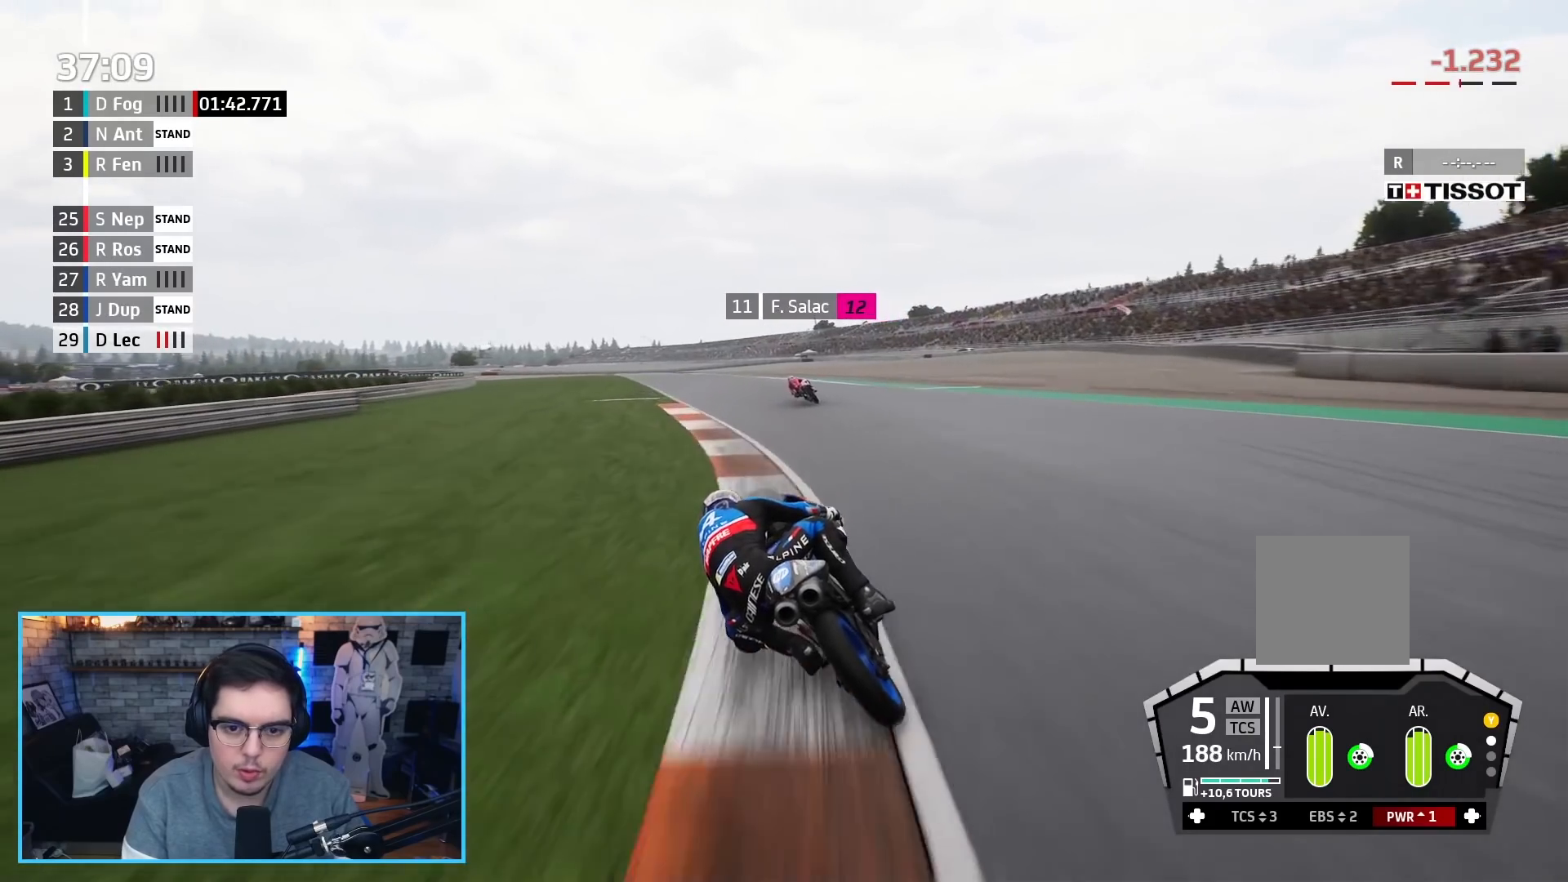
{"buttons": ["R2"], "left_stick": "up-left", "right_stick": "center", "events": []}
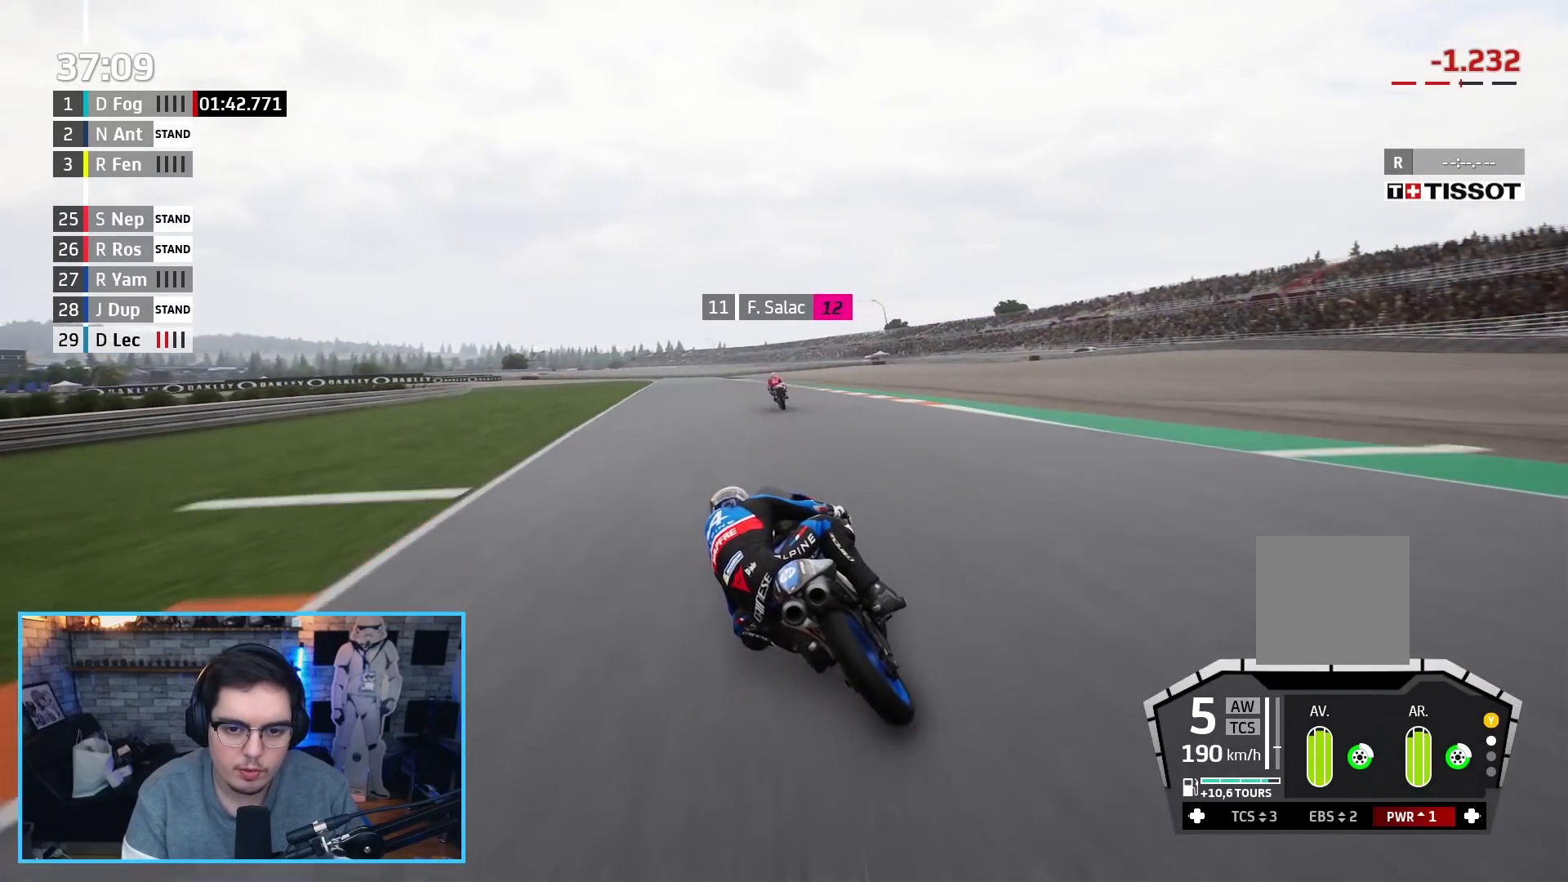
{"buttons": ["R2"], "left_stick": "up-left", "right_stick": "center", "events": []}
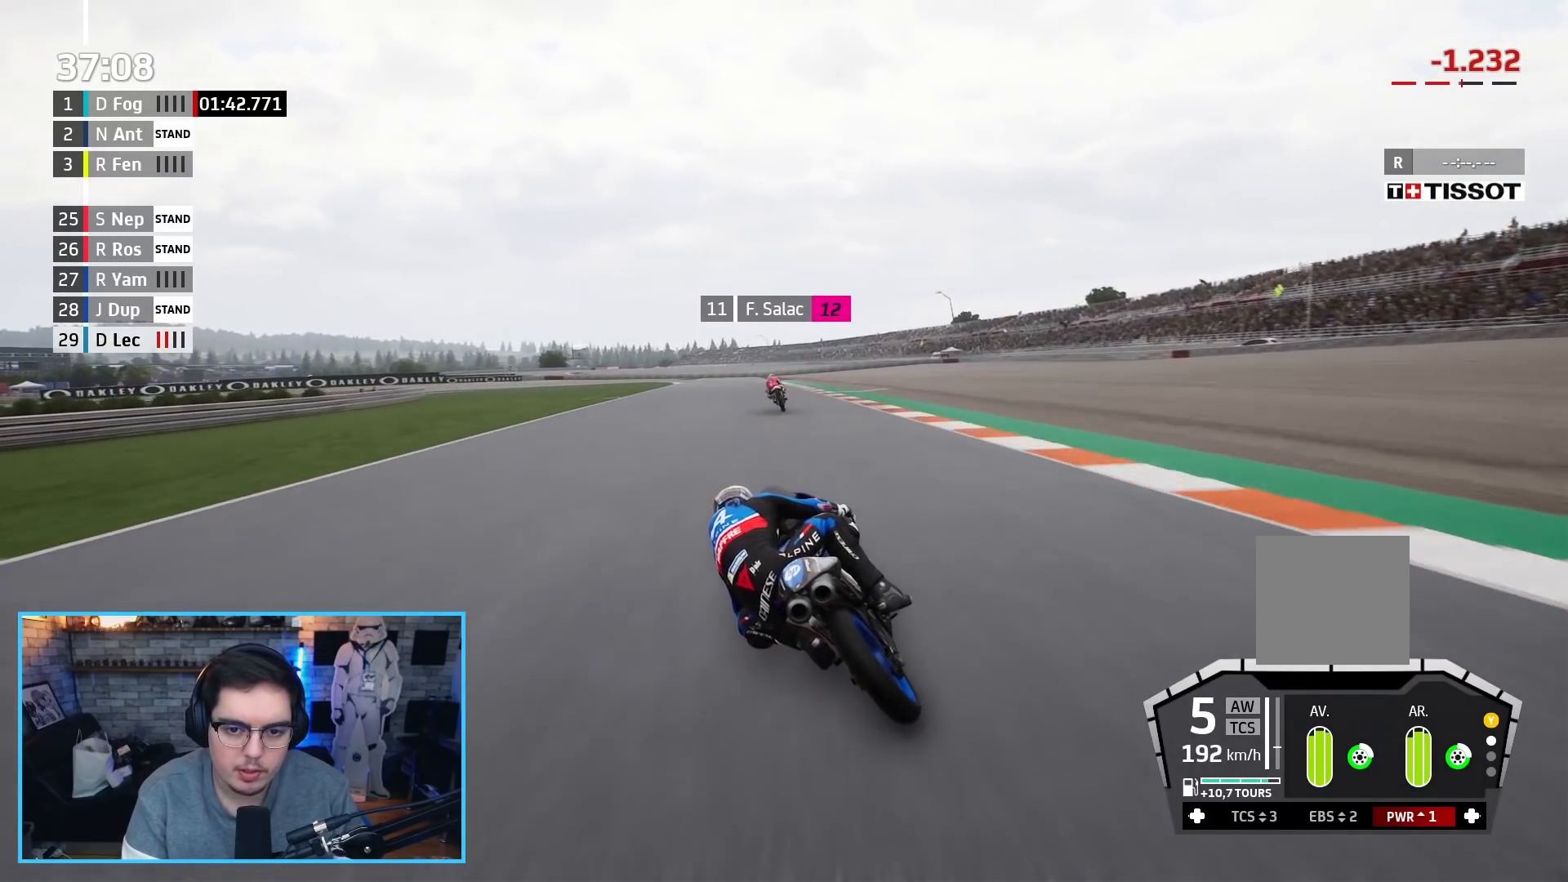
{"buttons": ["A", "L2", "L3"], "left_stick": "up-left", "right_stick": "center", "events": [[83, "A", "down"], [83, "L2", "down"], [83, "X", "down"], [100, "L3", "down"], [183, "R2", "up"], [217, "X", "up"]]}
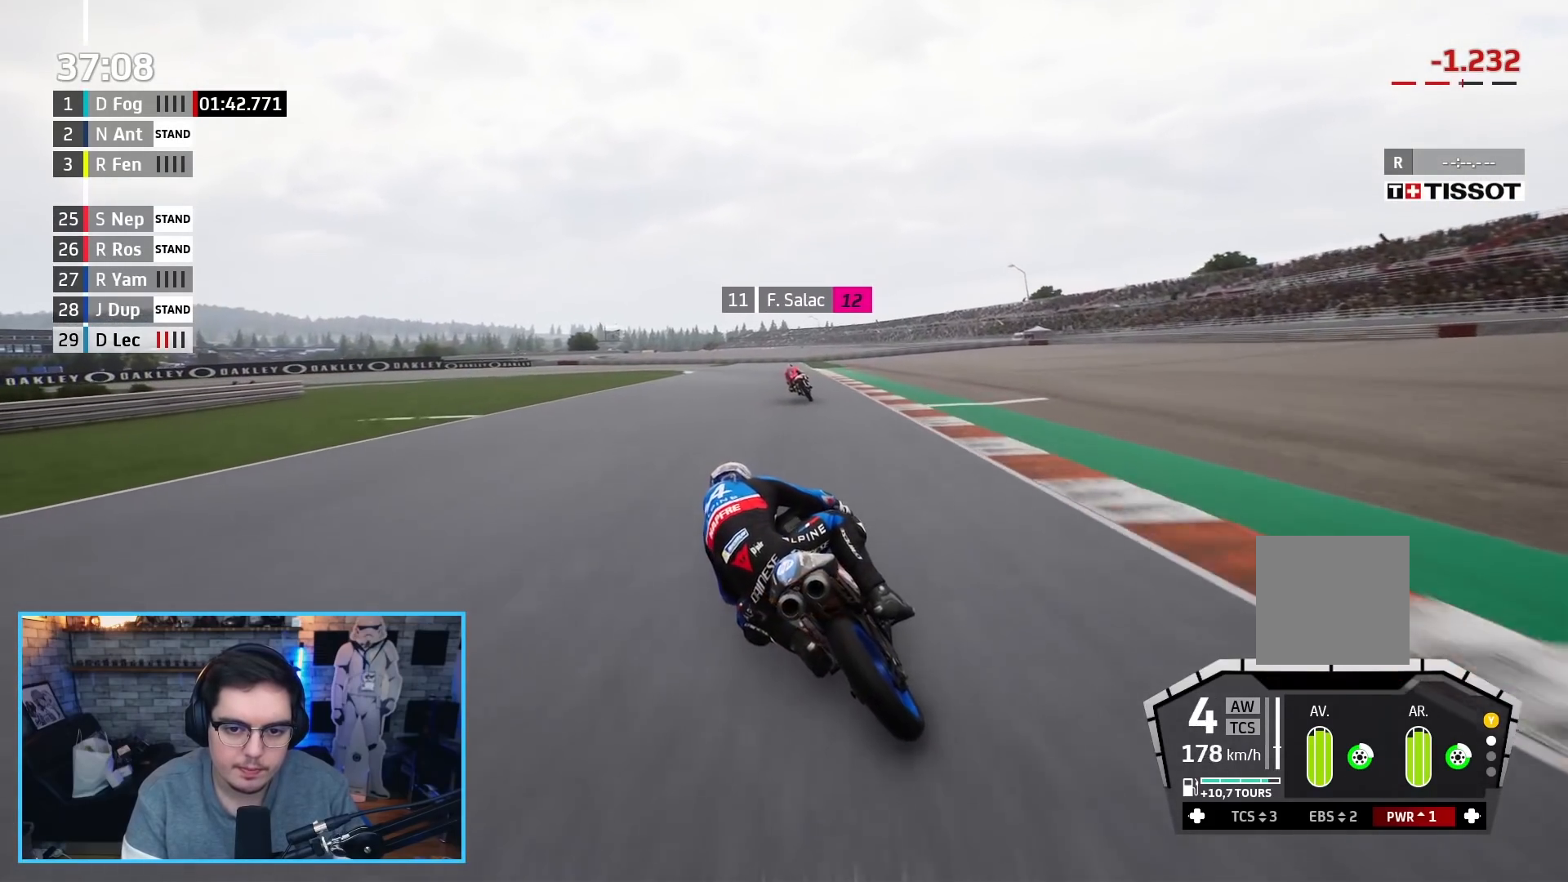
{"buttons": ["A", "L2", "L3"], "left_stick": "up-left", "right_stick": "center", "events": [[267, "X", "down"], [467, "X", "up"]]}
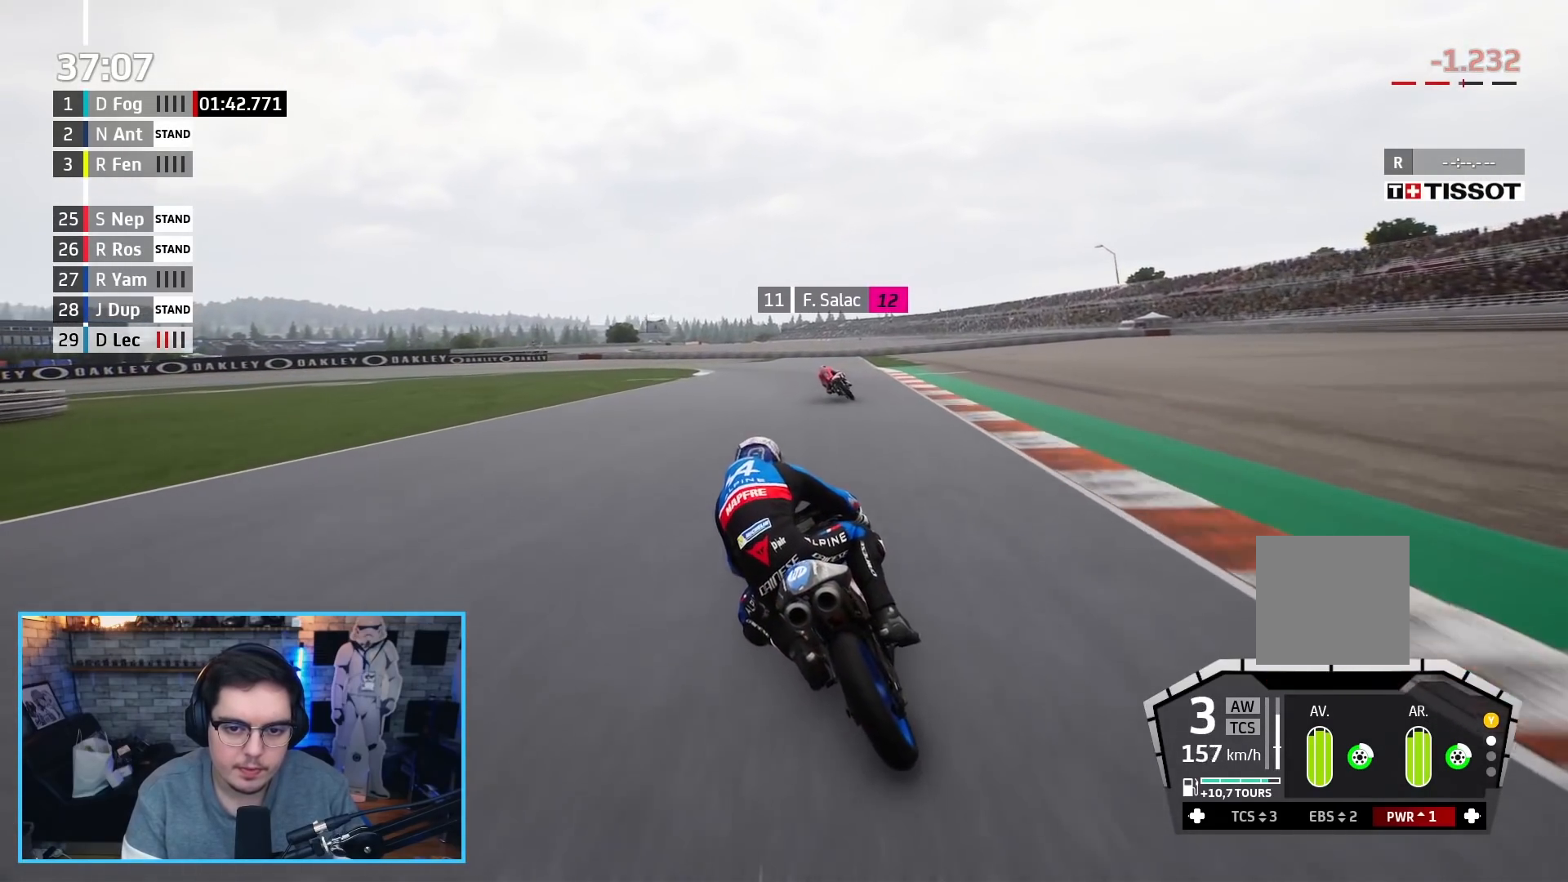
{"buttons": ["A", "X", "L2"], "left_stick": "up-left", "right_stick": "center", "events": [[167, "L3", "up"], [433, "X", "down"]]}
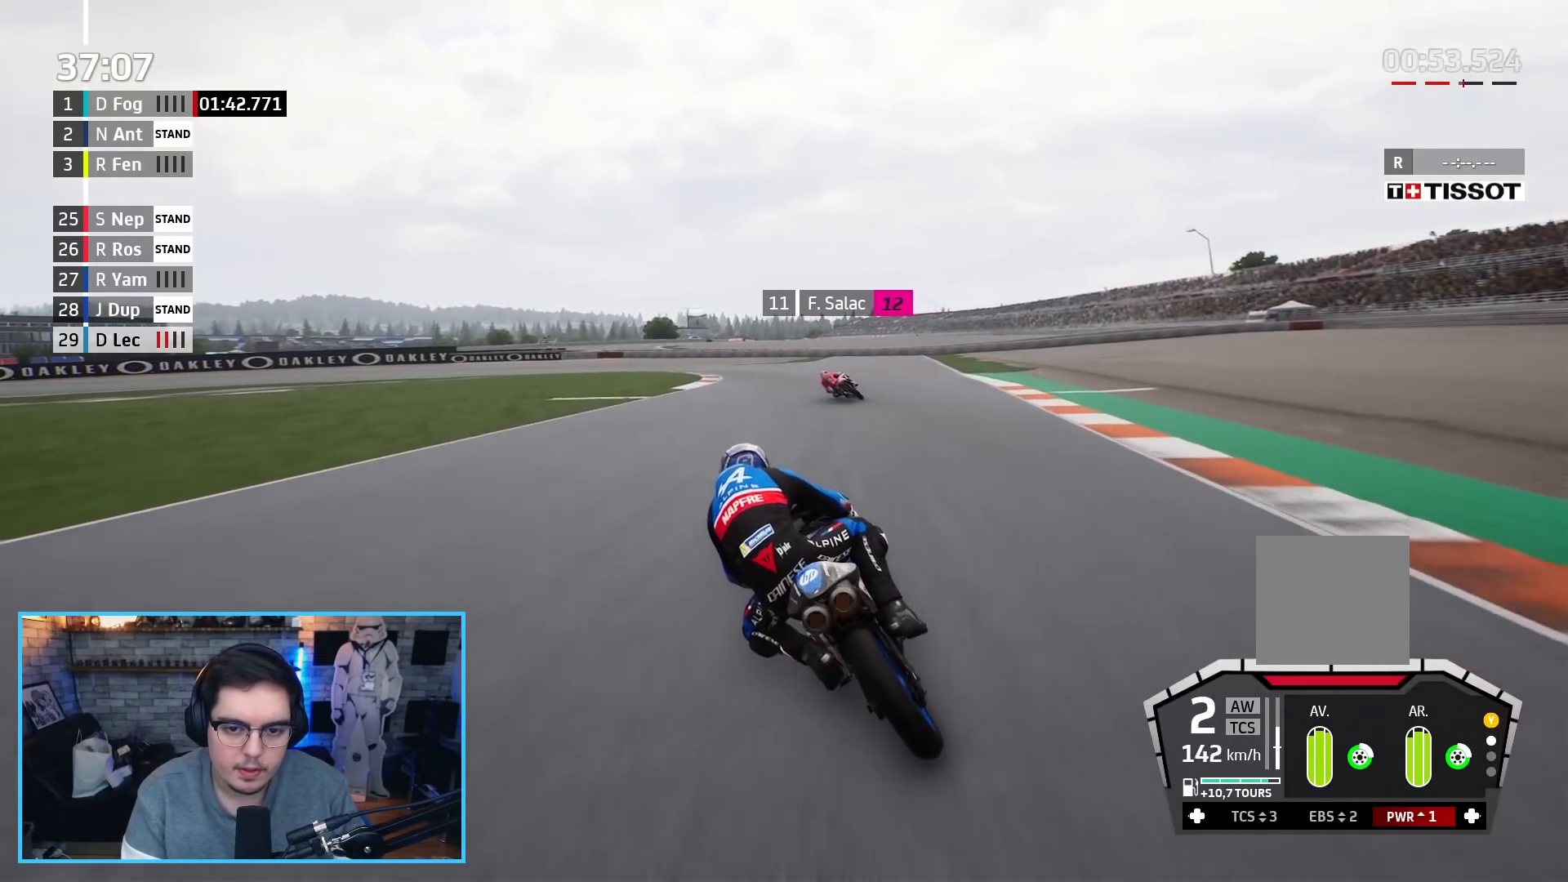
{"buttons": ["A", "L2"], "left_stick": "up-left", "right_stick": "center", "events": [[117, "X", "up"]]}
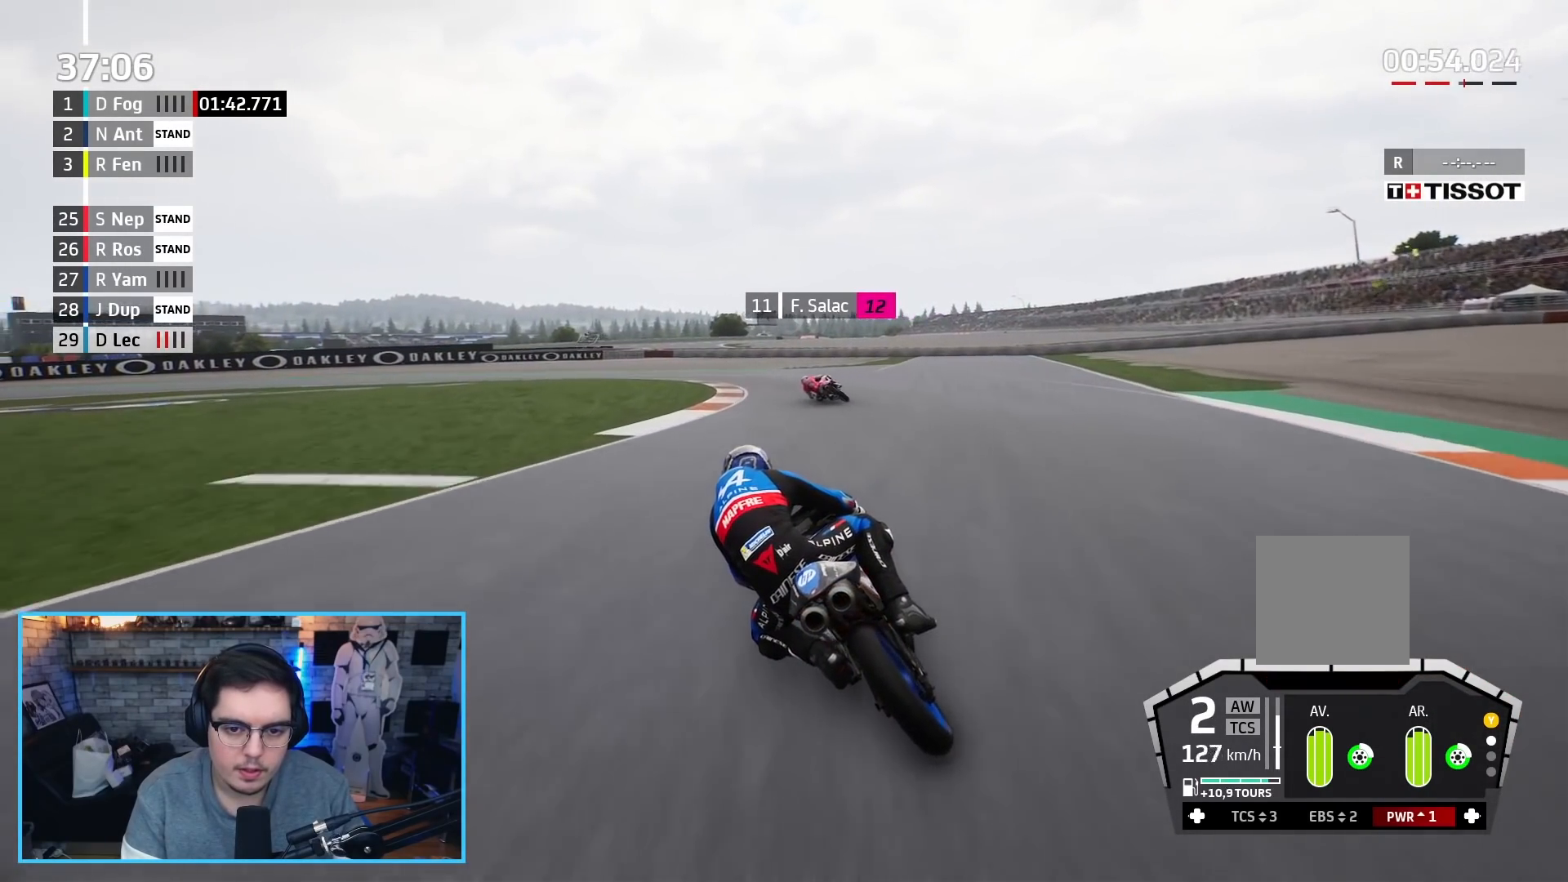
{"buttons": ["L2", "L3"], "left_stick": "up-left", "right_stick": "center", "events": [[50, "L3", "down"], [67, "A", "up"]]}
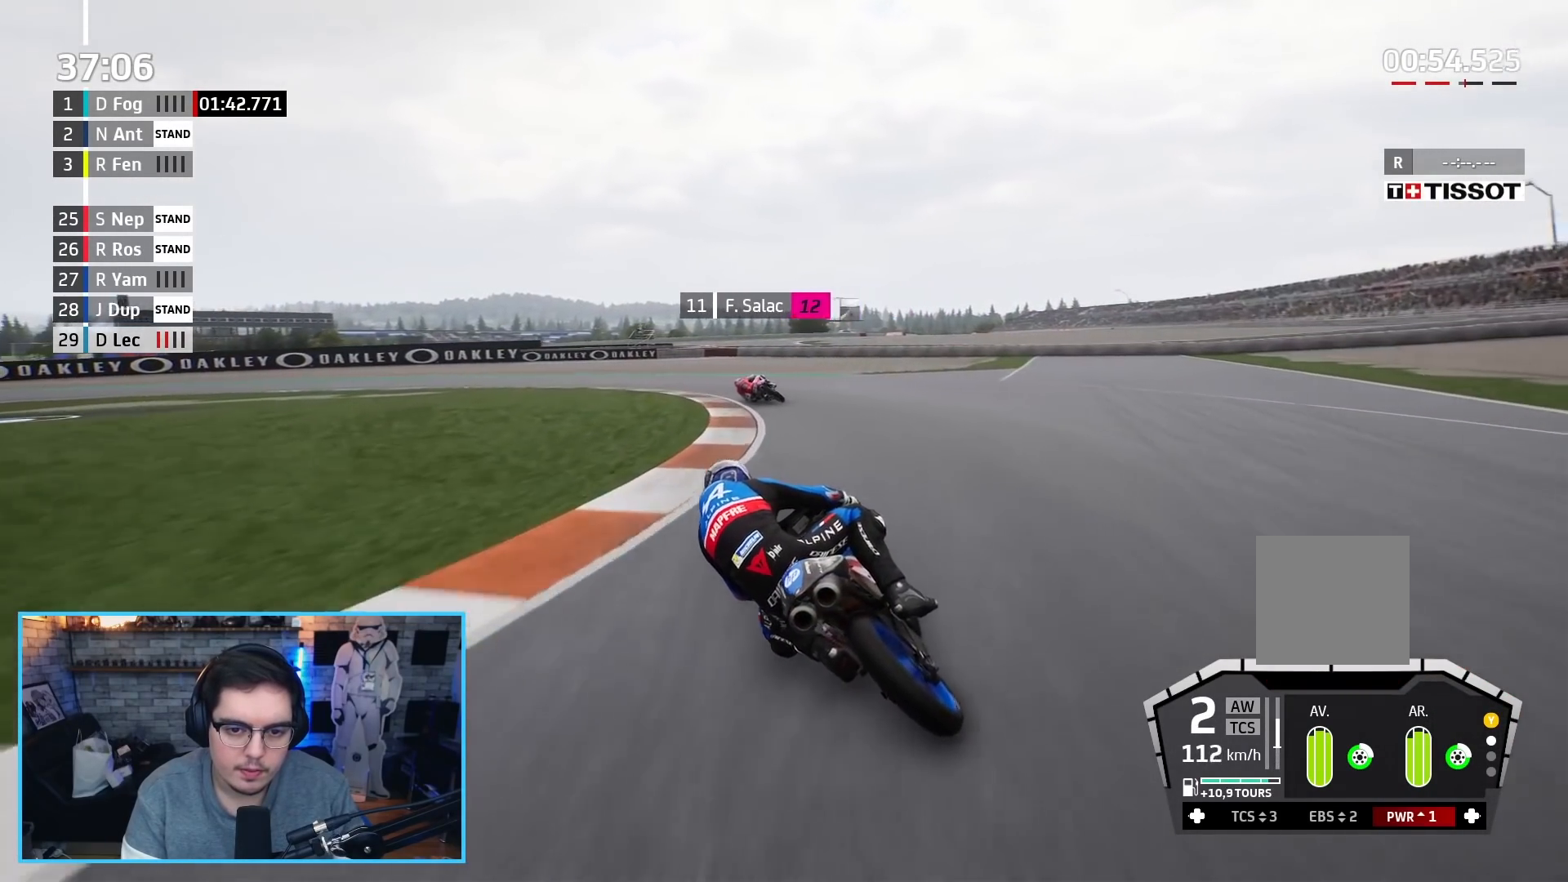
{"buttons": ["L2", "L3"], "left_stick": "up-left", "right_stick": "center", "events": [[133, "A", "down"], [233, "A", "up"], [300, "A", "down"], [417, "A", "up"]]}
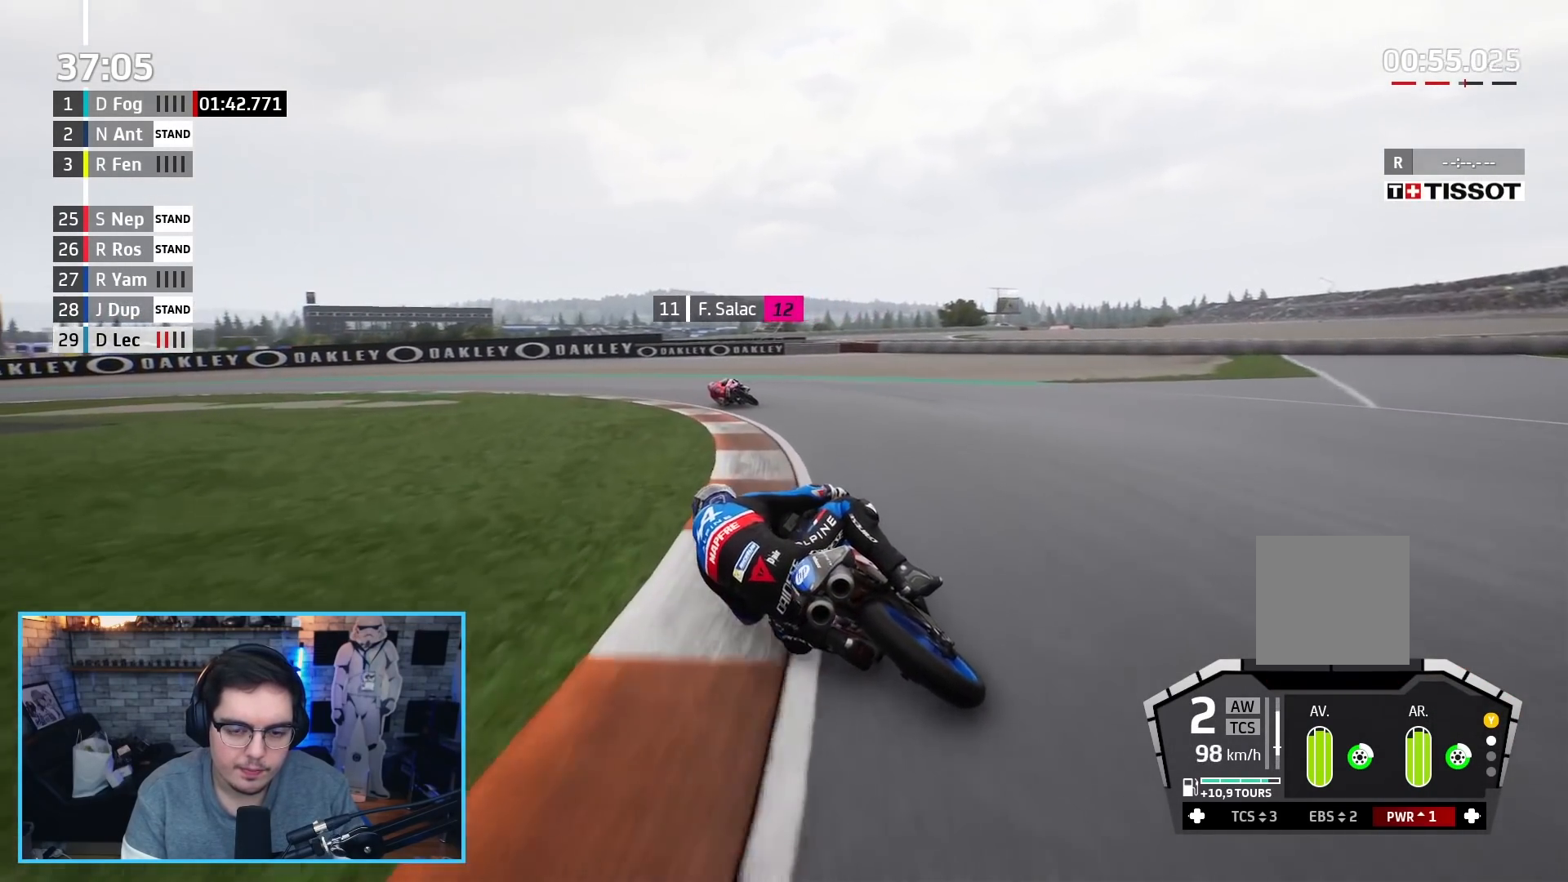
{"buttons": ["L3"], "left_stick": "up-left", "right_stick": "center", "events": [[17, "A", "down"], [50, "A", "up"], [417, "L2", "up"]]}
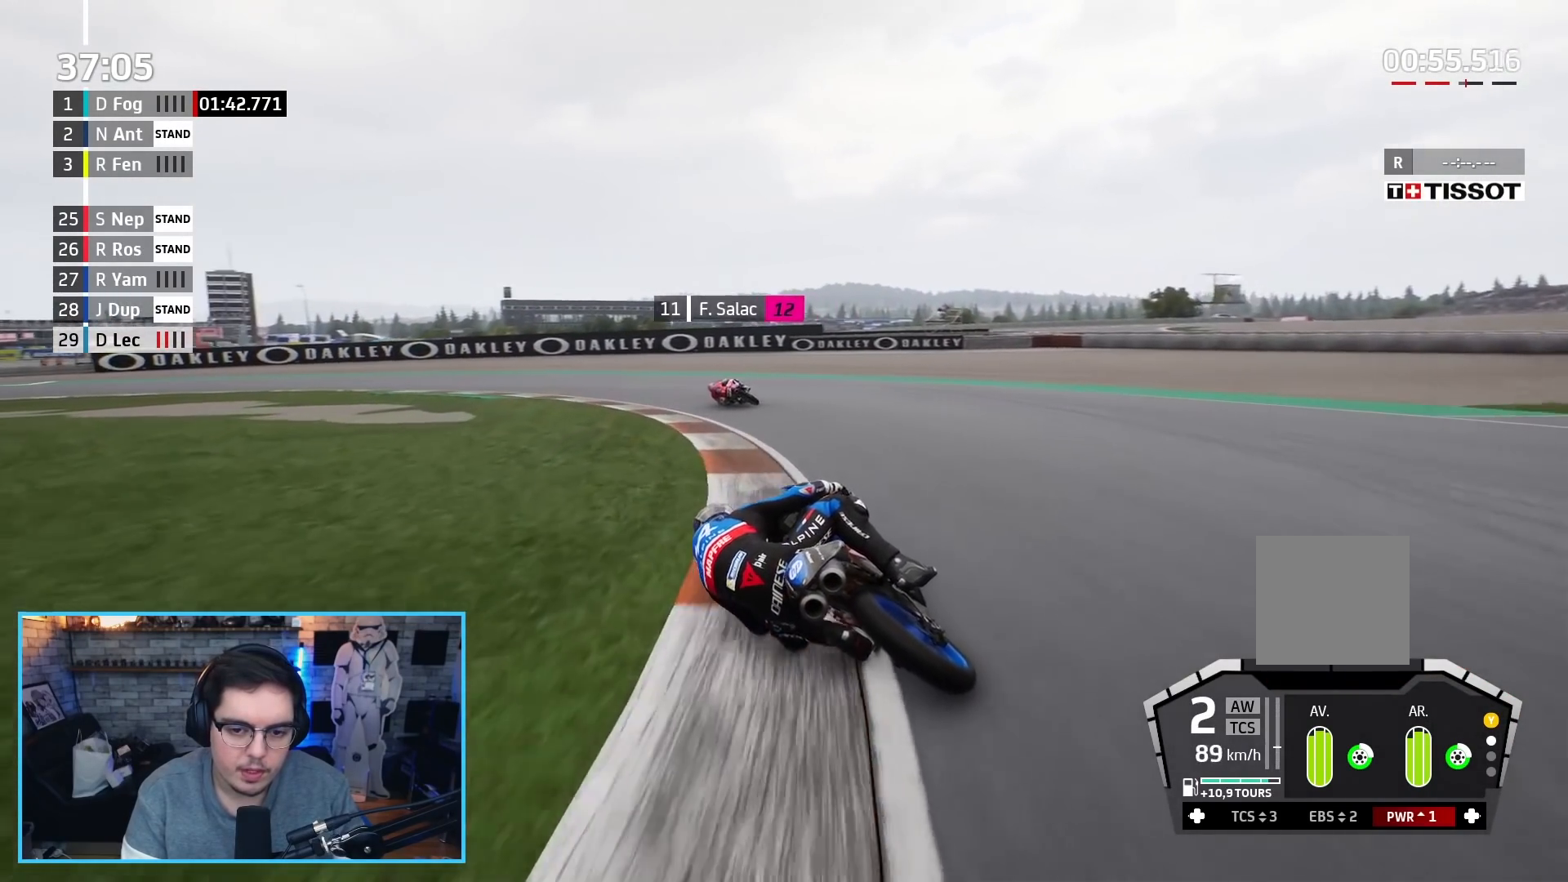
{"buttons": [], "left_stick": "up-left", "right_stick": "center", "events": [[100, "L3", "up"]]}
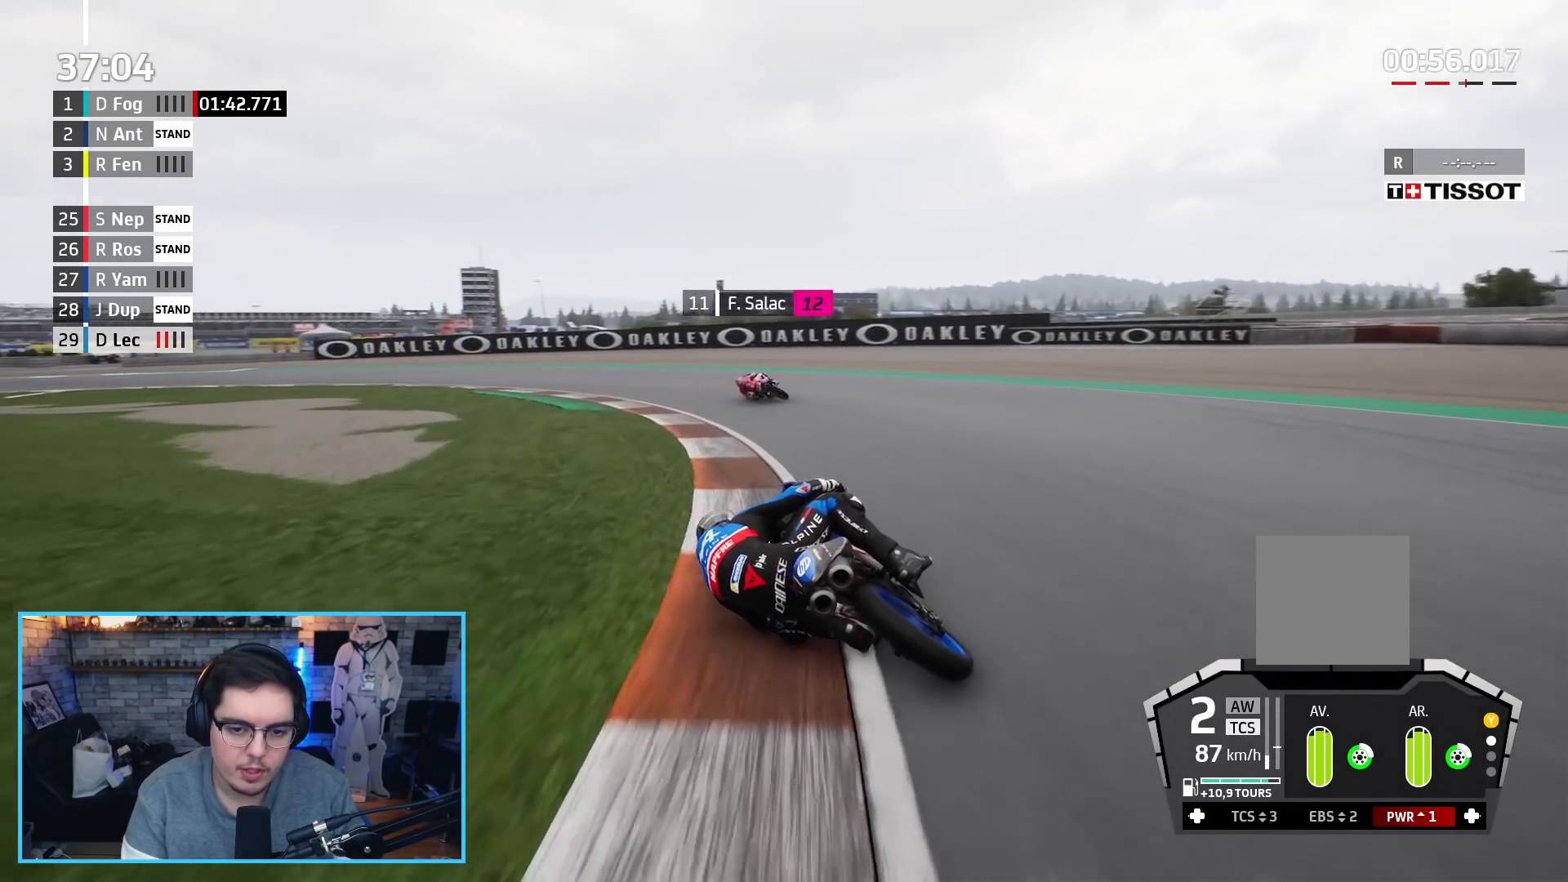
{"buttons": ["R2"], "left_stick": "up-left", "right_stick": "center", "events": [[33, "R2", "down"]]}
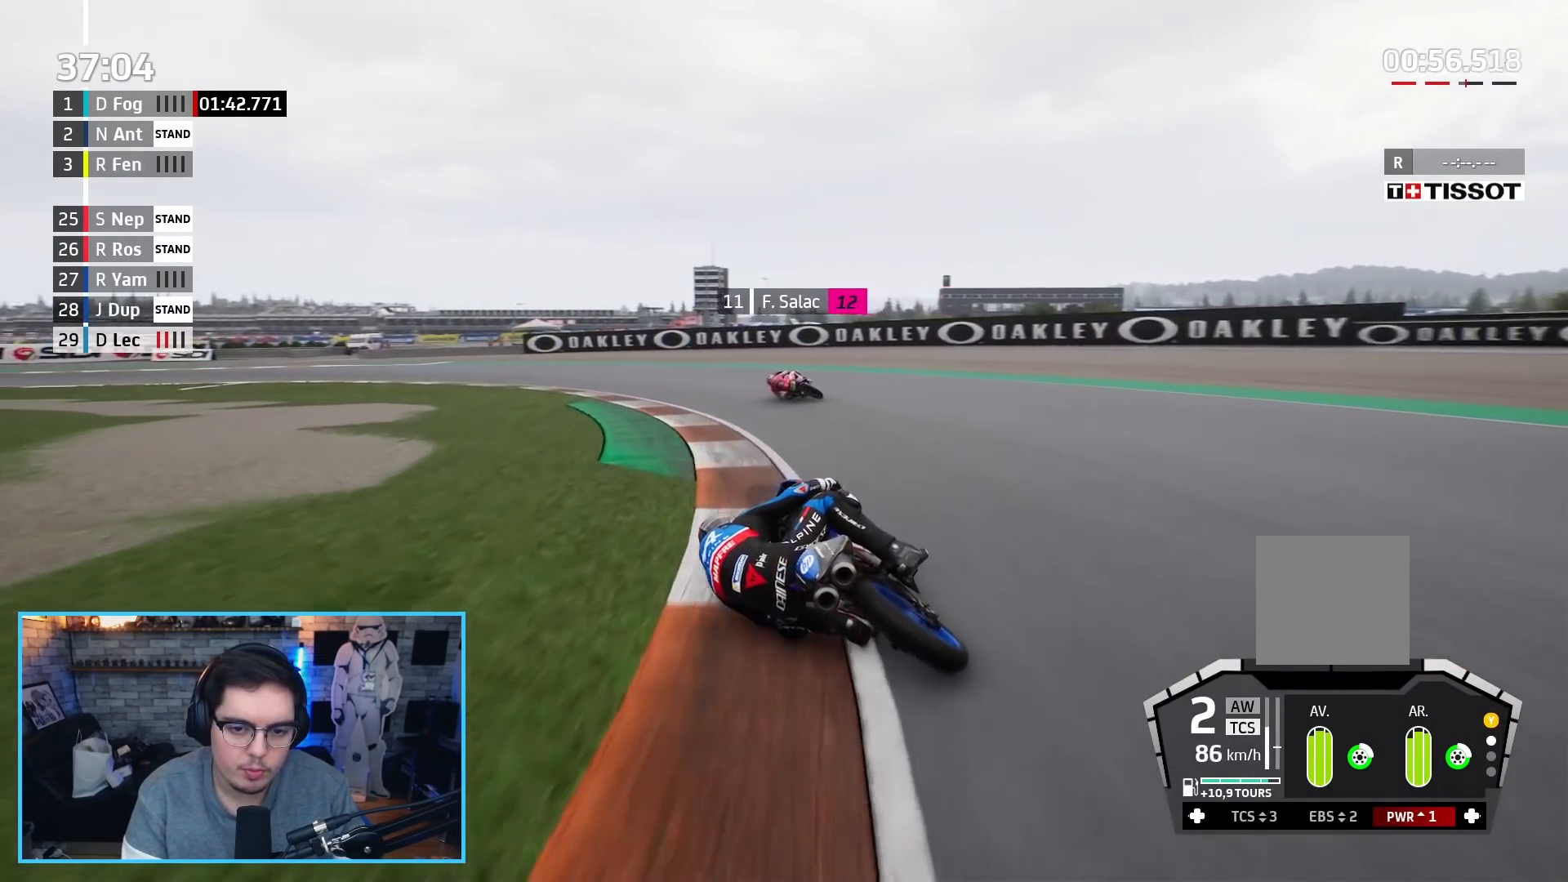
{"buttons": ["R2"], "left_stick": "up-left", "right_stick": "center", "events": []}
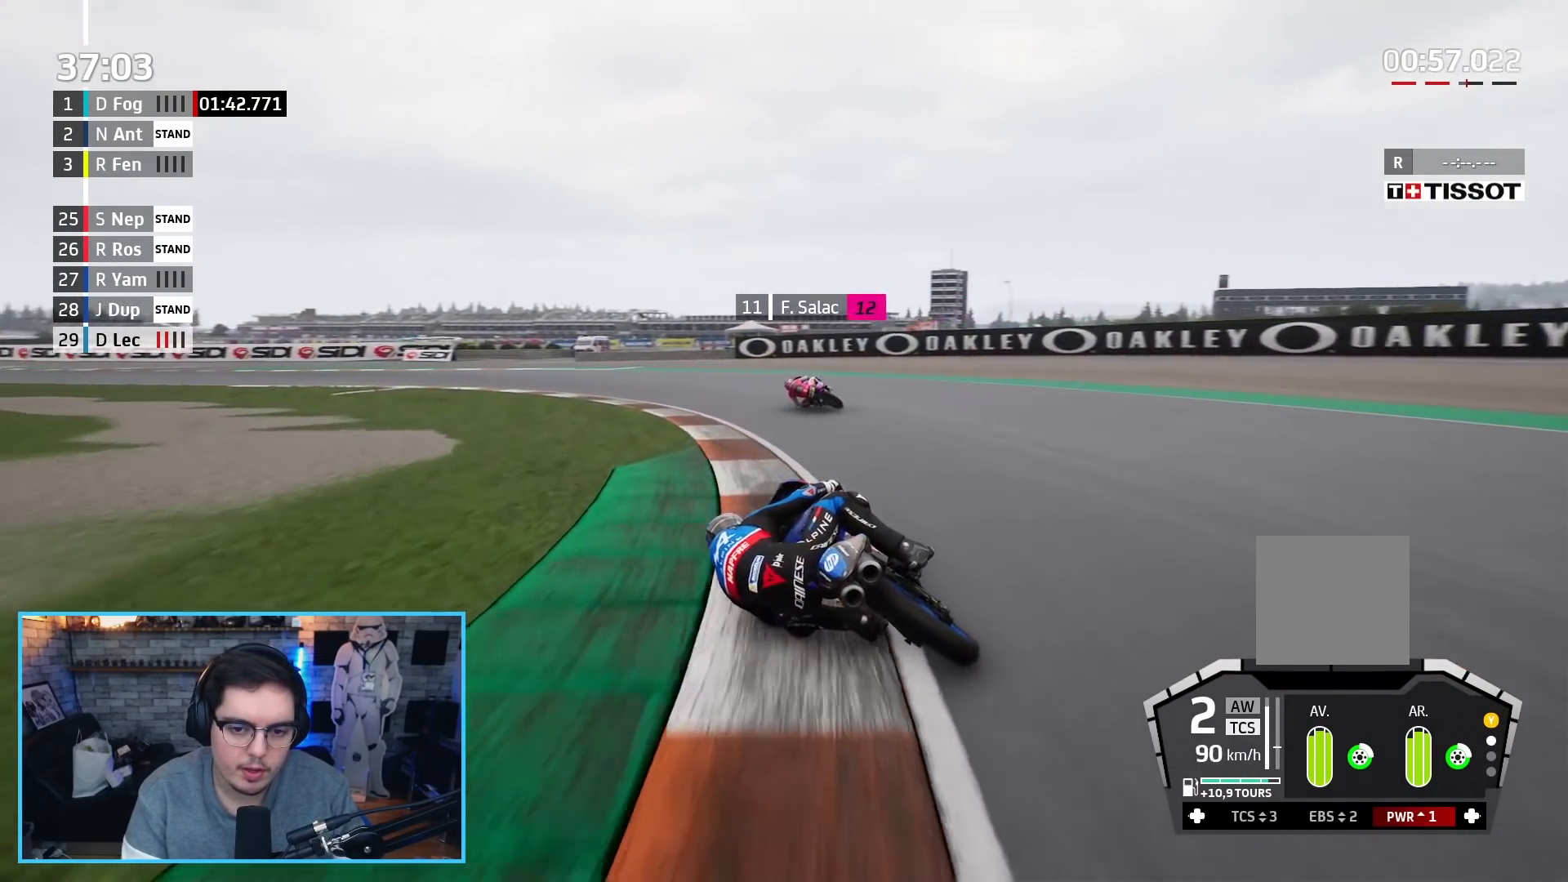
{"buttons": ["R2"], "left_stick": "up-left", "right_stick": "center", "events": []}
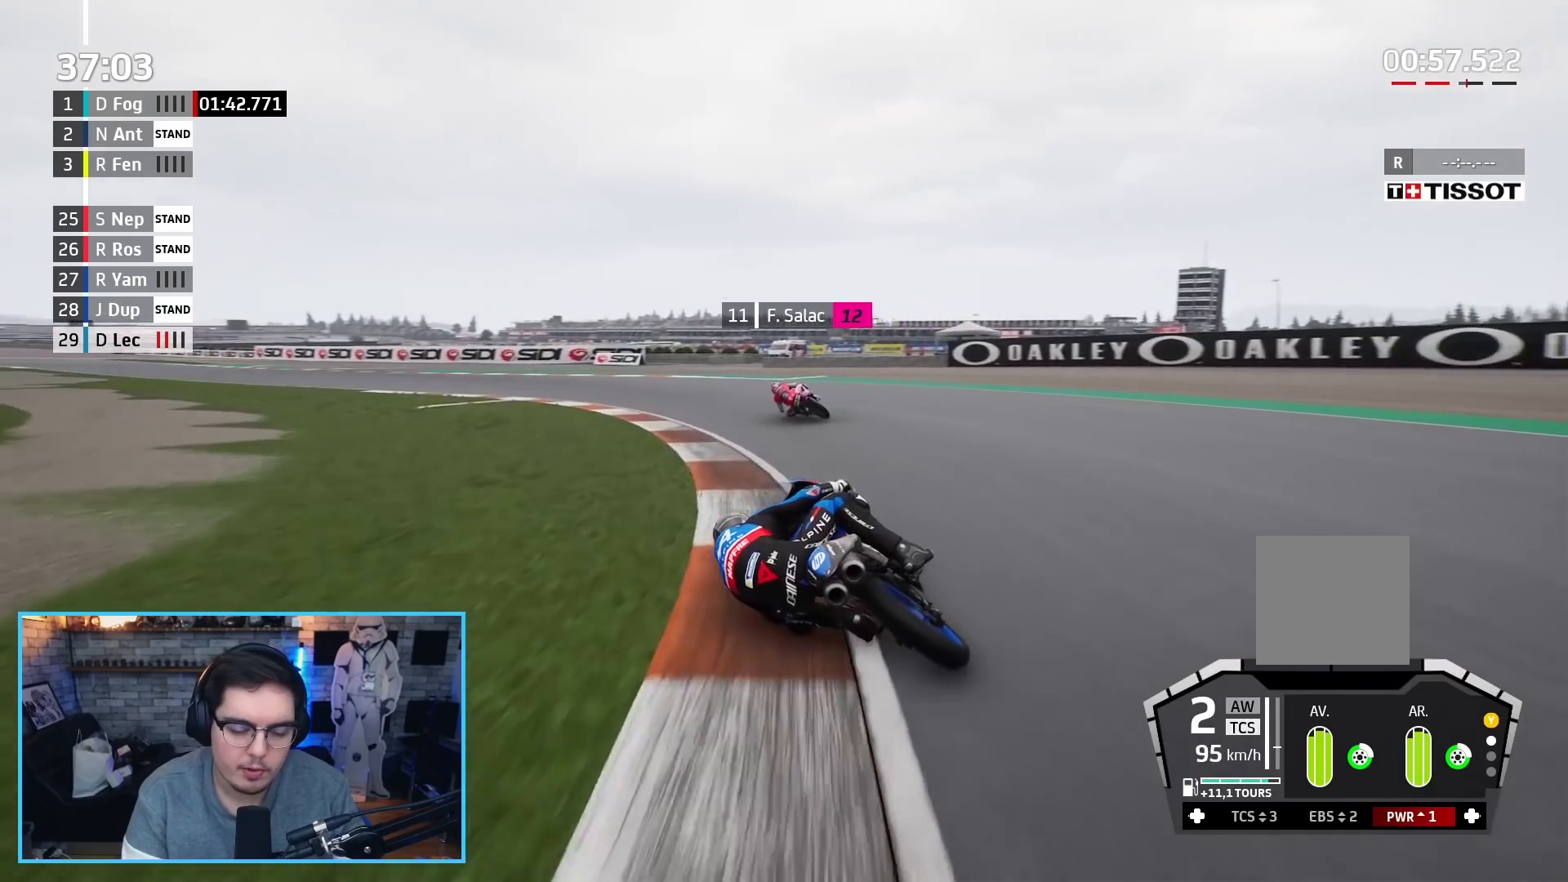
{"buttons": ["R2"], "left_stick": "up-left", "right_stick": "center", "events": []}
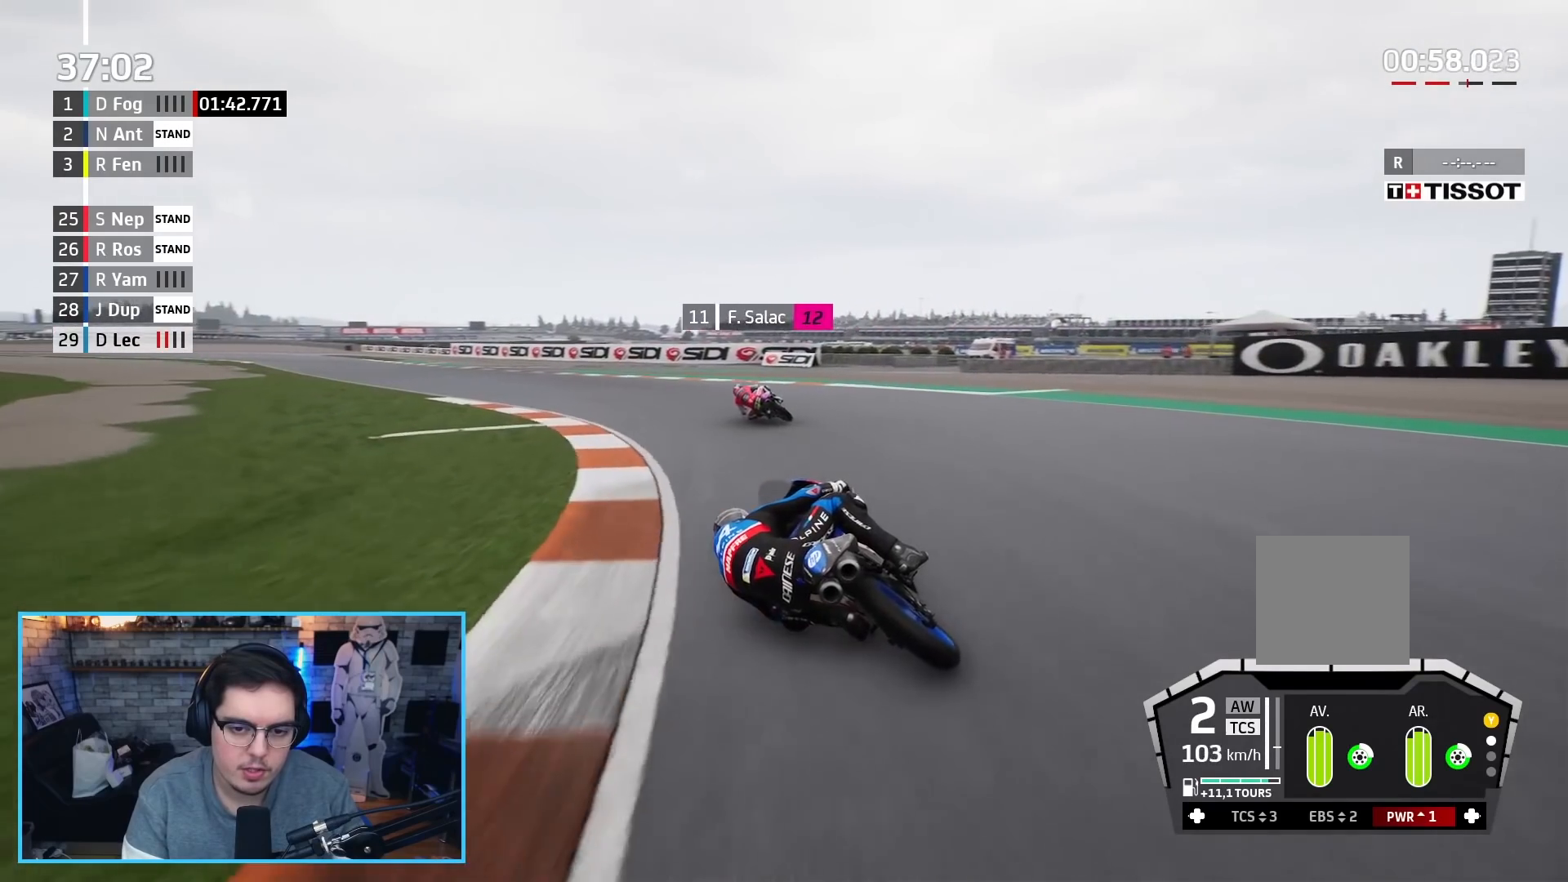
{"buttons": ["B", "R2"], "left_stick": "up-left", "right_stick": "center", "events": [[417, "B", "down"]]}
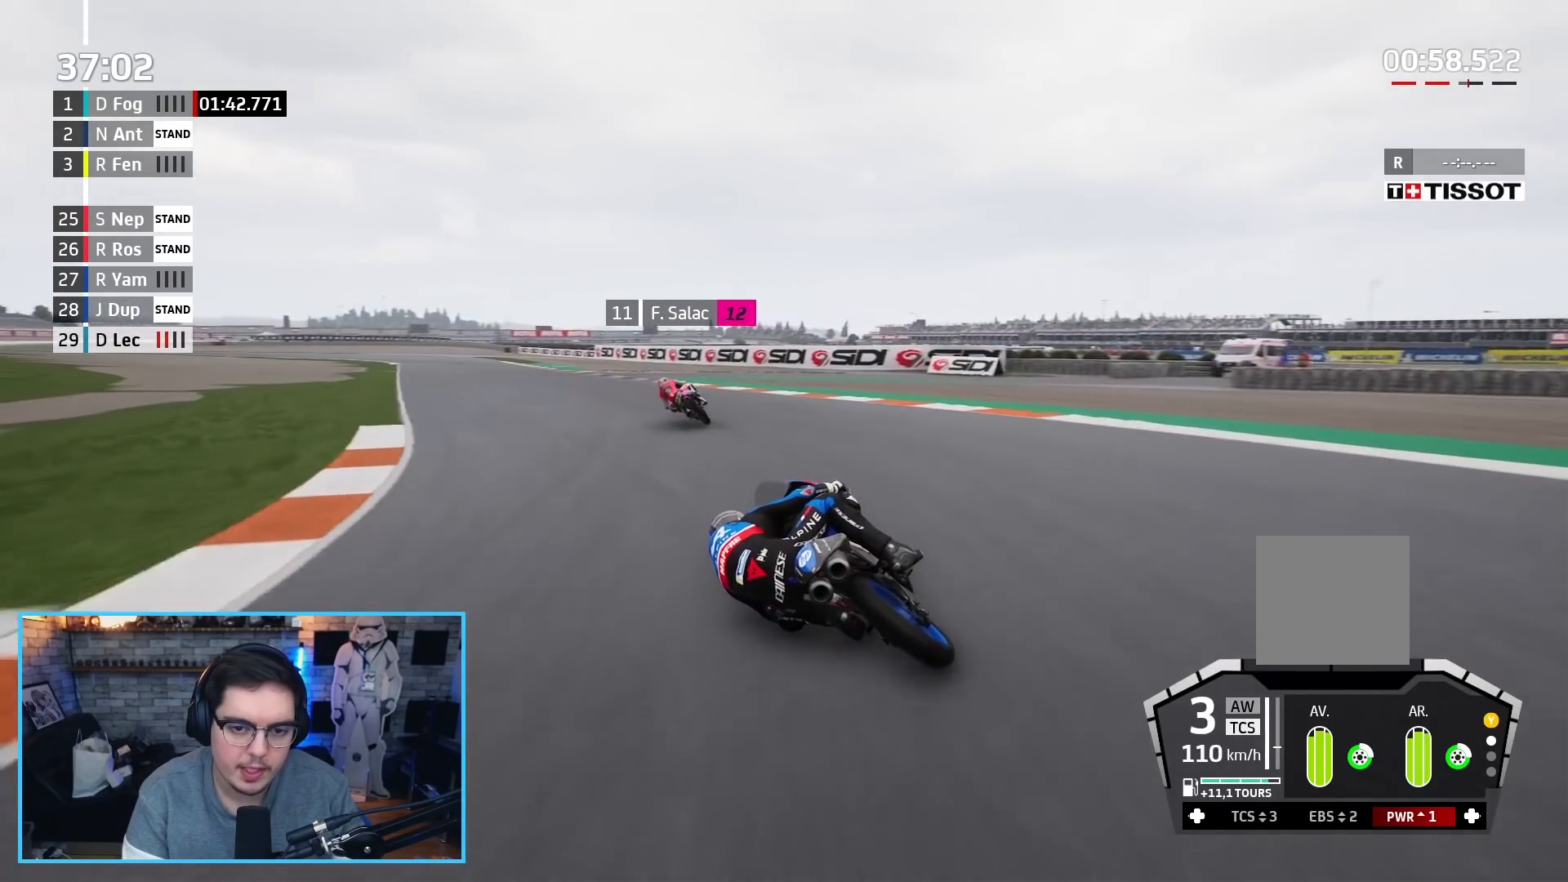
{"buttons": ["R2"], "left_stick": "up-left", "right_stick": "center", "events": [[33, "B", "up"]]}
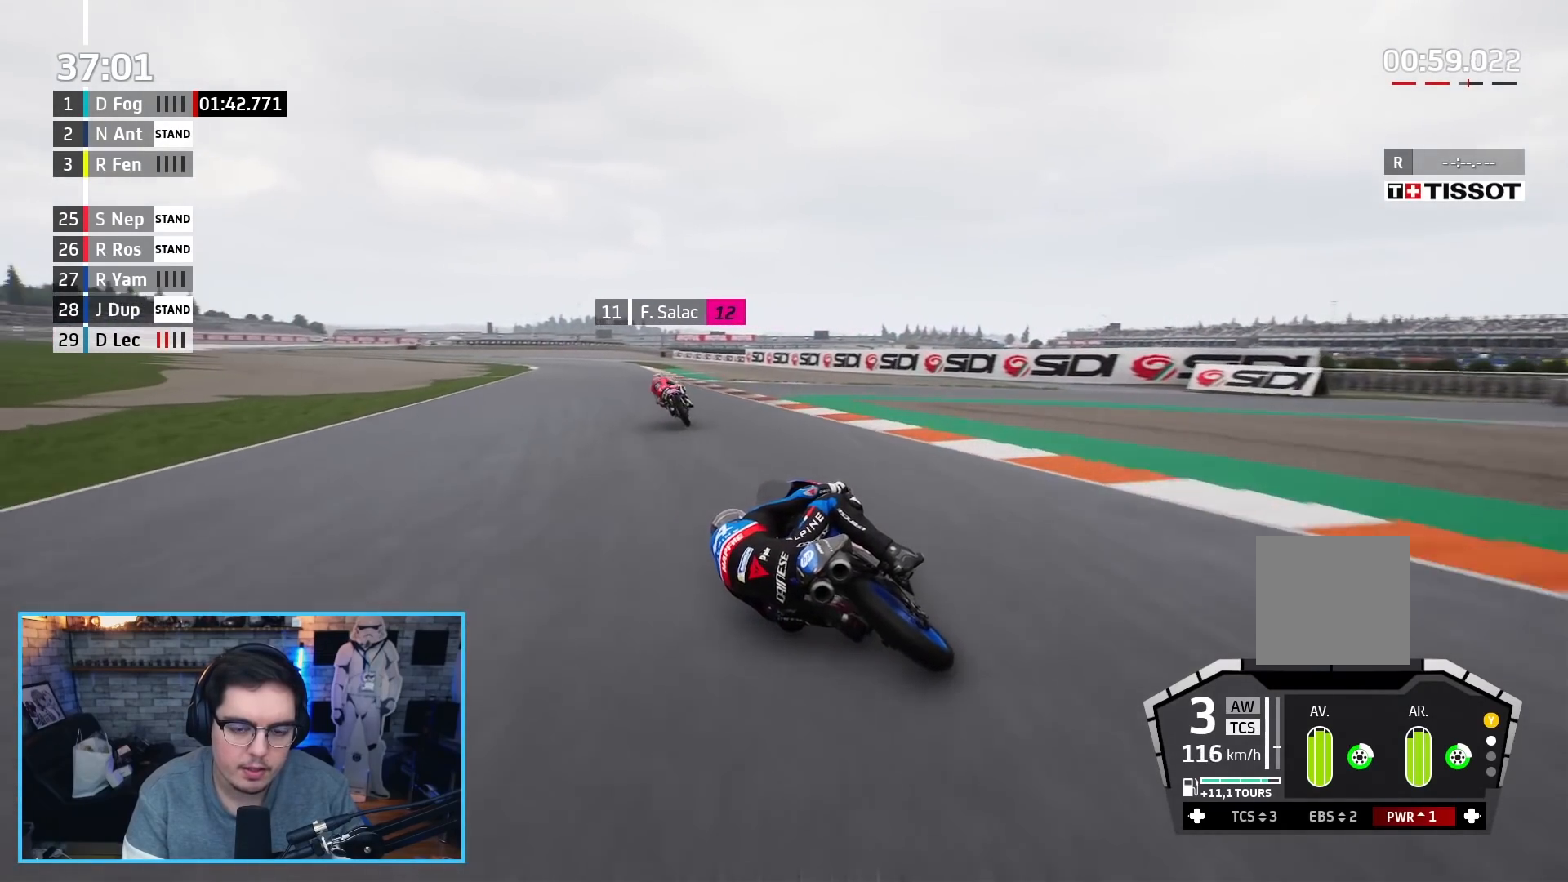
{"buttons": ["R2"], "left_stick": "up-left", "right_stick": "center", "events": []}
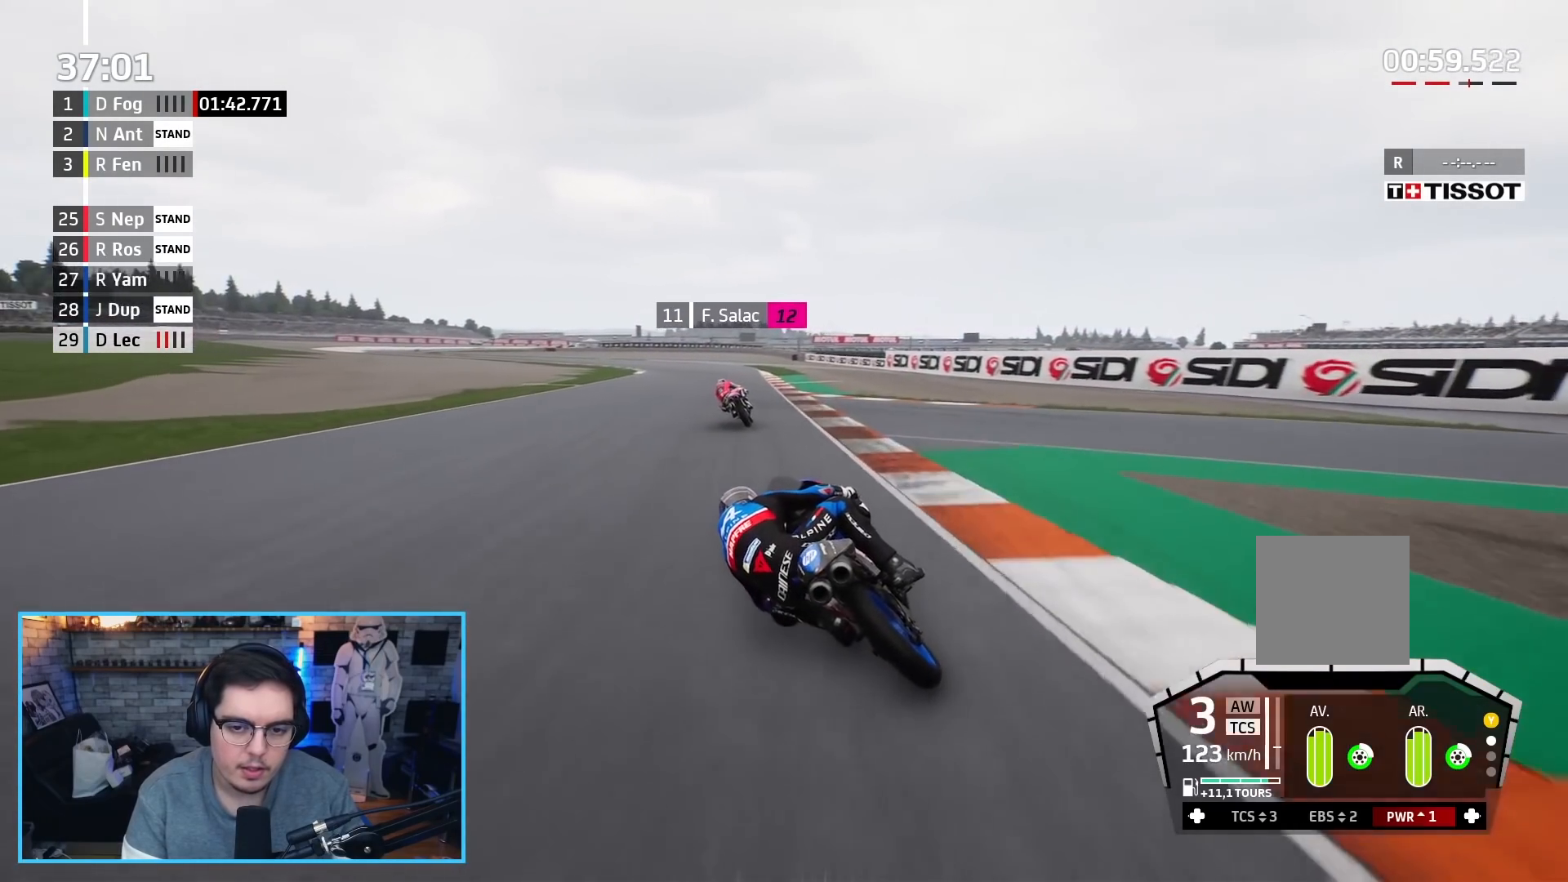
{"buttons": ["R2"], "left_stick": "up-left", "right_stick": "center", "events": []}
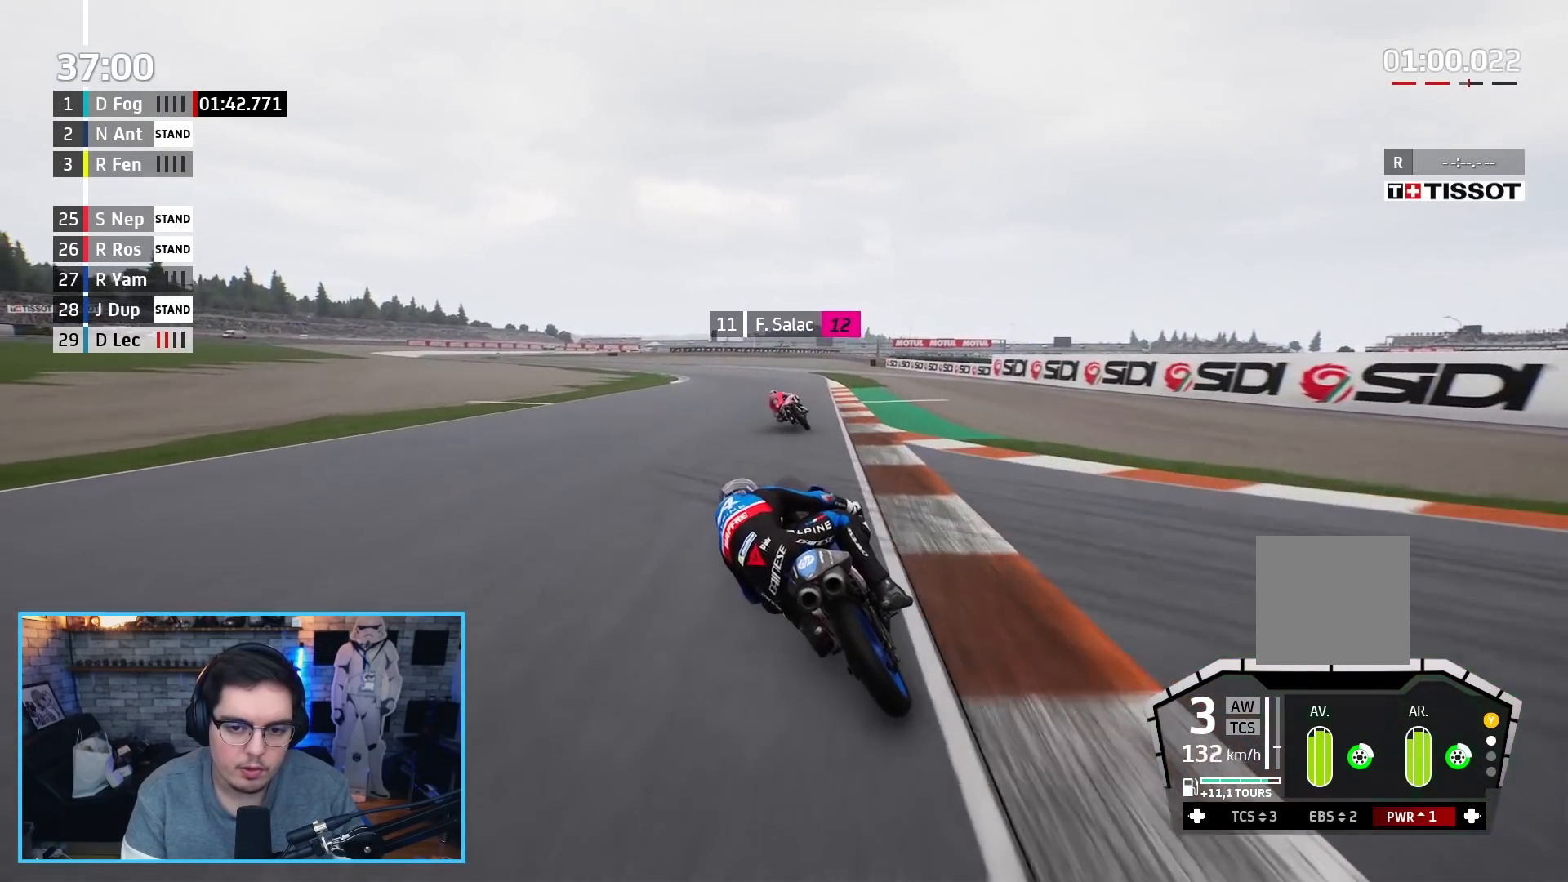
{"buttons": ["R2"], "left_stick": "up-left", "right_stick": "center", "events": []}
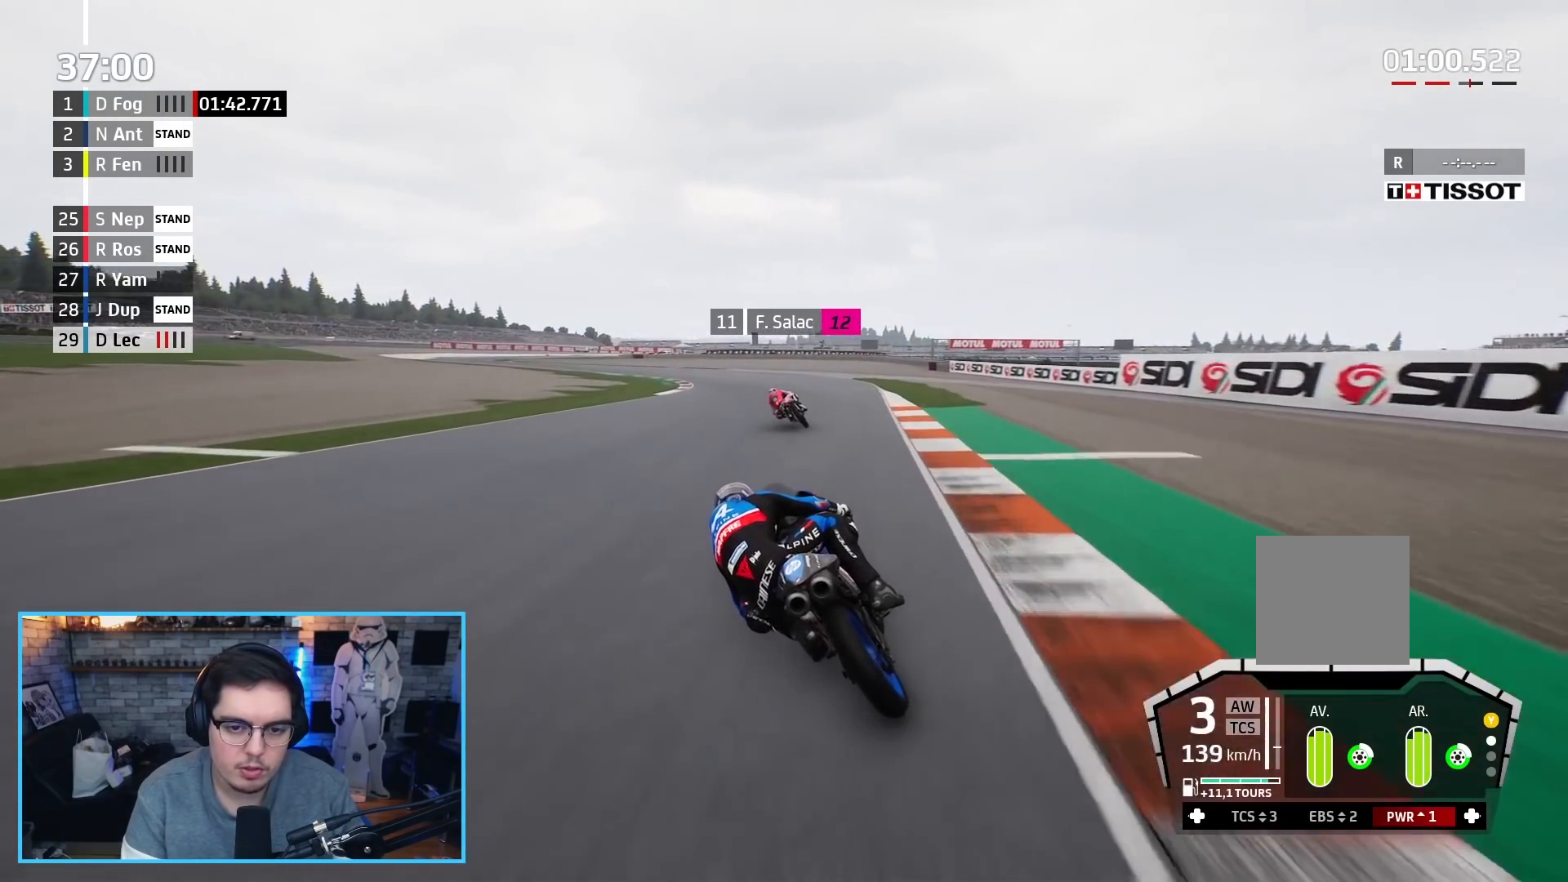
{"buttons": ["R2"], "left_stick": "up-left", "right_stick": "center", "events": [[250, "B", "down"], [400, "B", "up"]]}
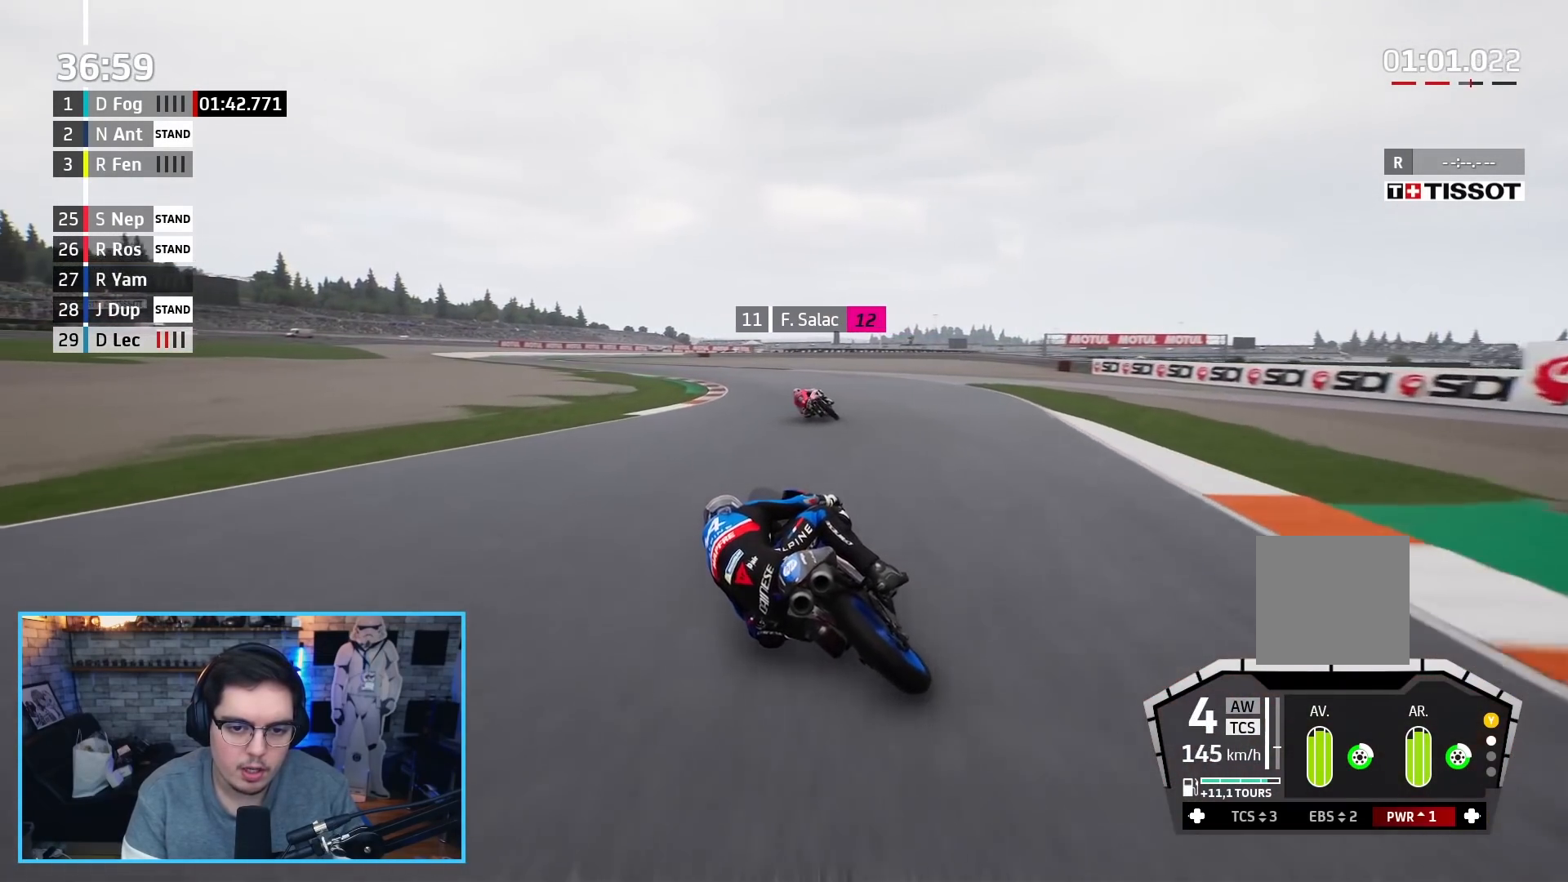
{"buttons": ["R2"], "left_stick": "up-left", "right_stick": "center", "events": []}
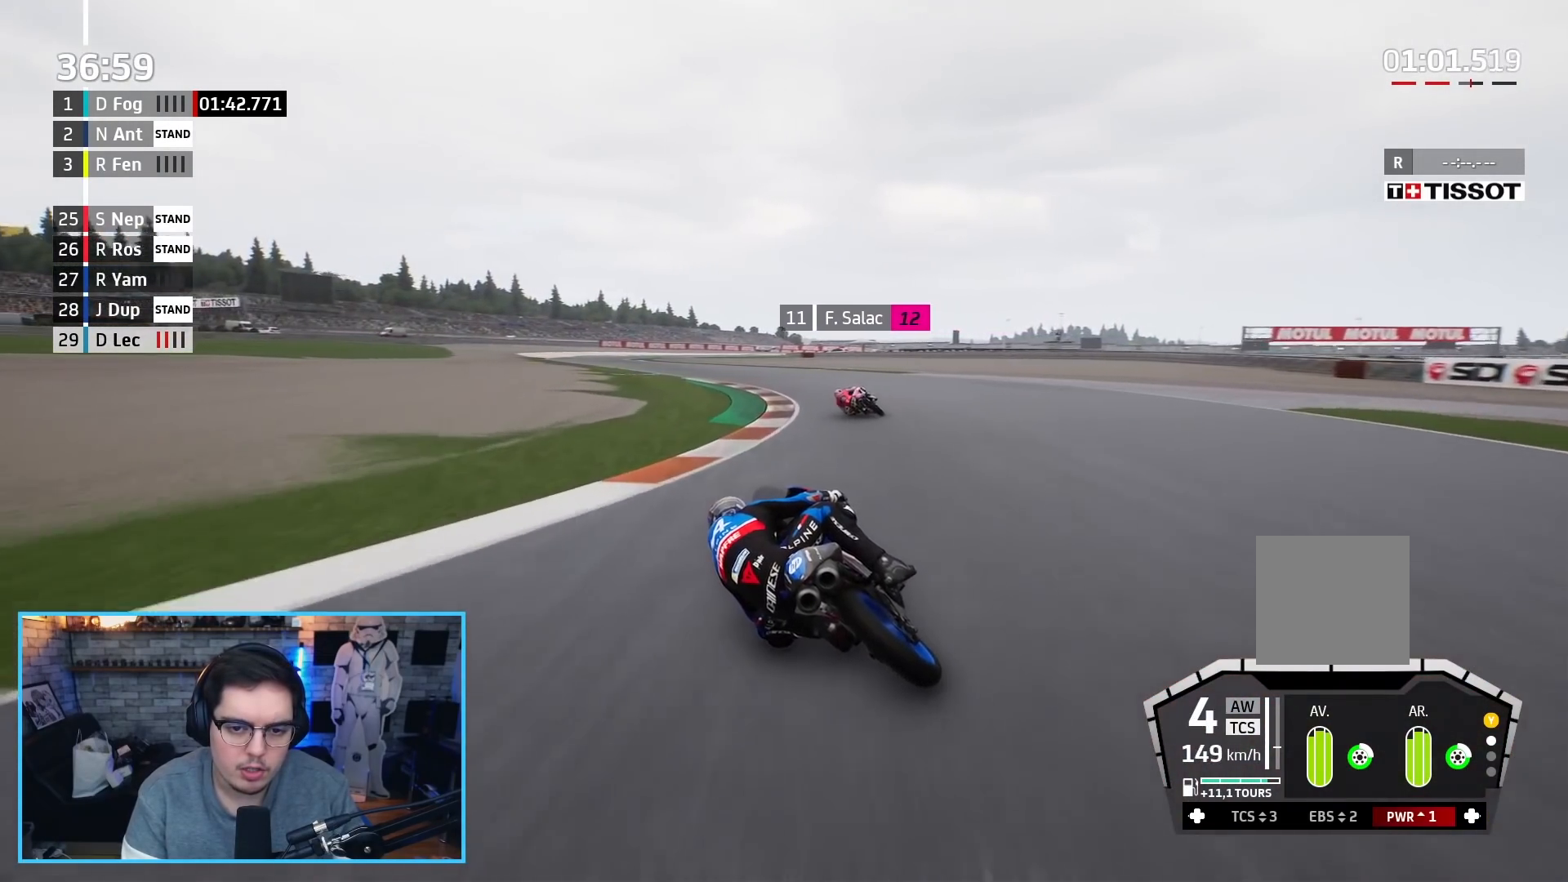
{"buttons": ["R2"], "left_stick": "up-left", "right_stick": "center", "events": []}
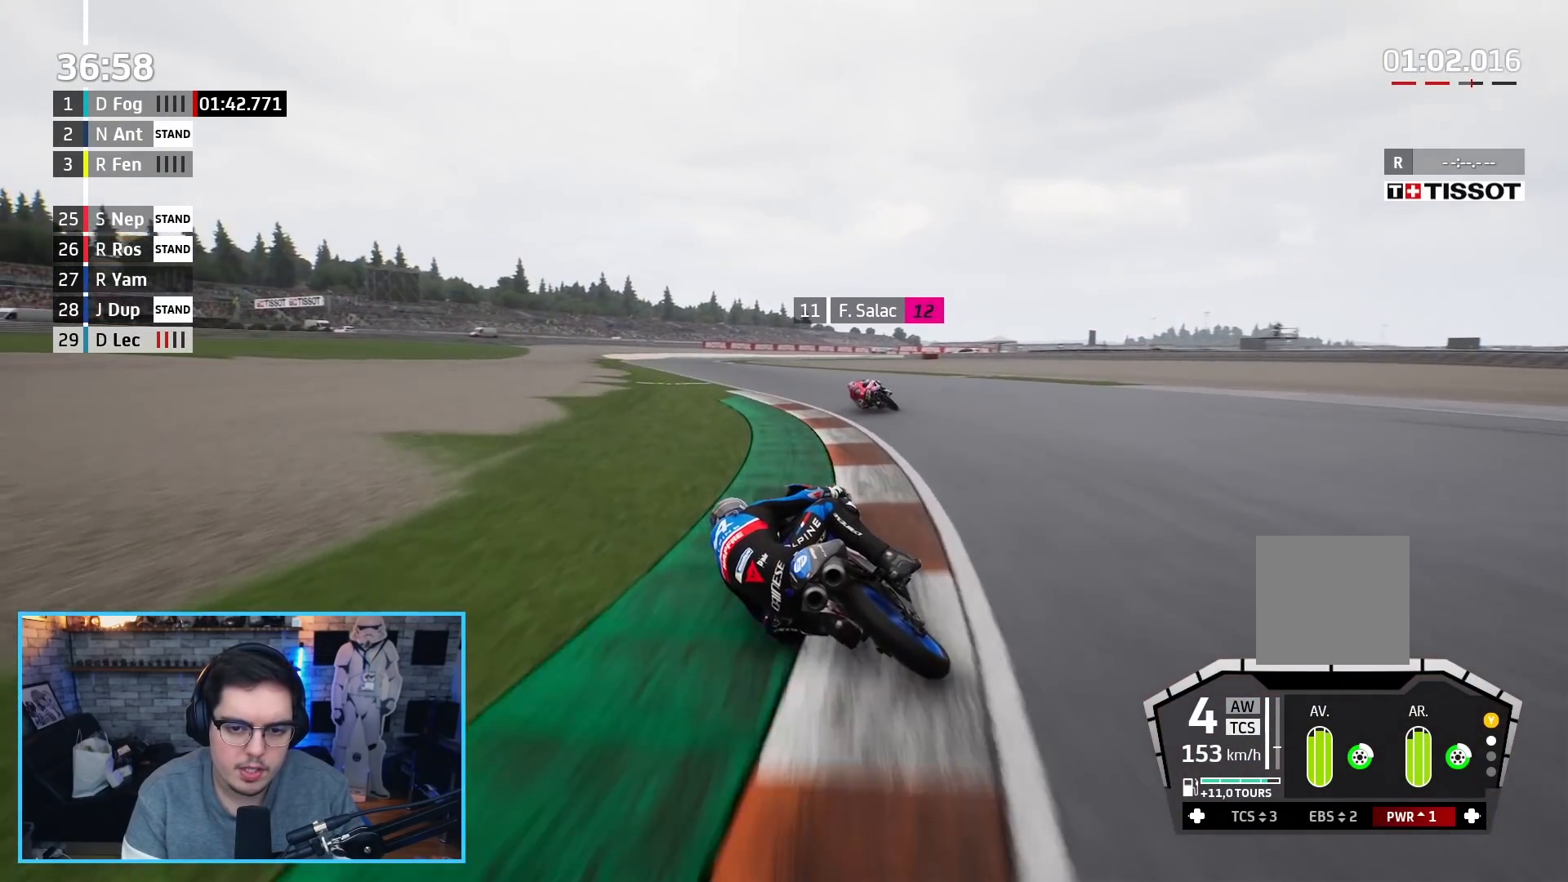
{"buttons": ["R2"], "left_stick": "up-right", "right_stick": "center", "events": [[217, "left_stick", "up"], [367, "left_stick", "up-right"]]}
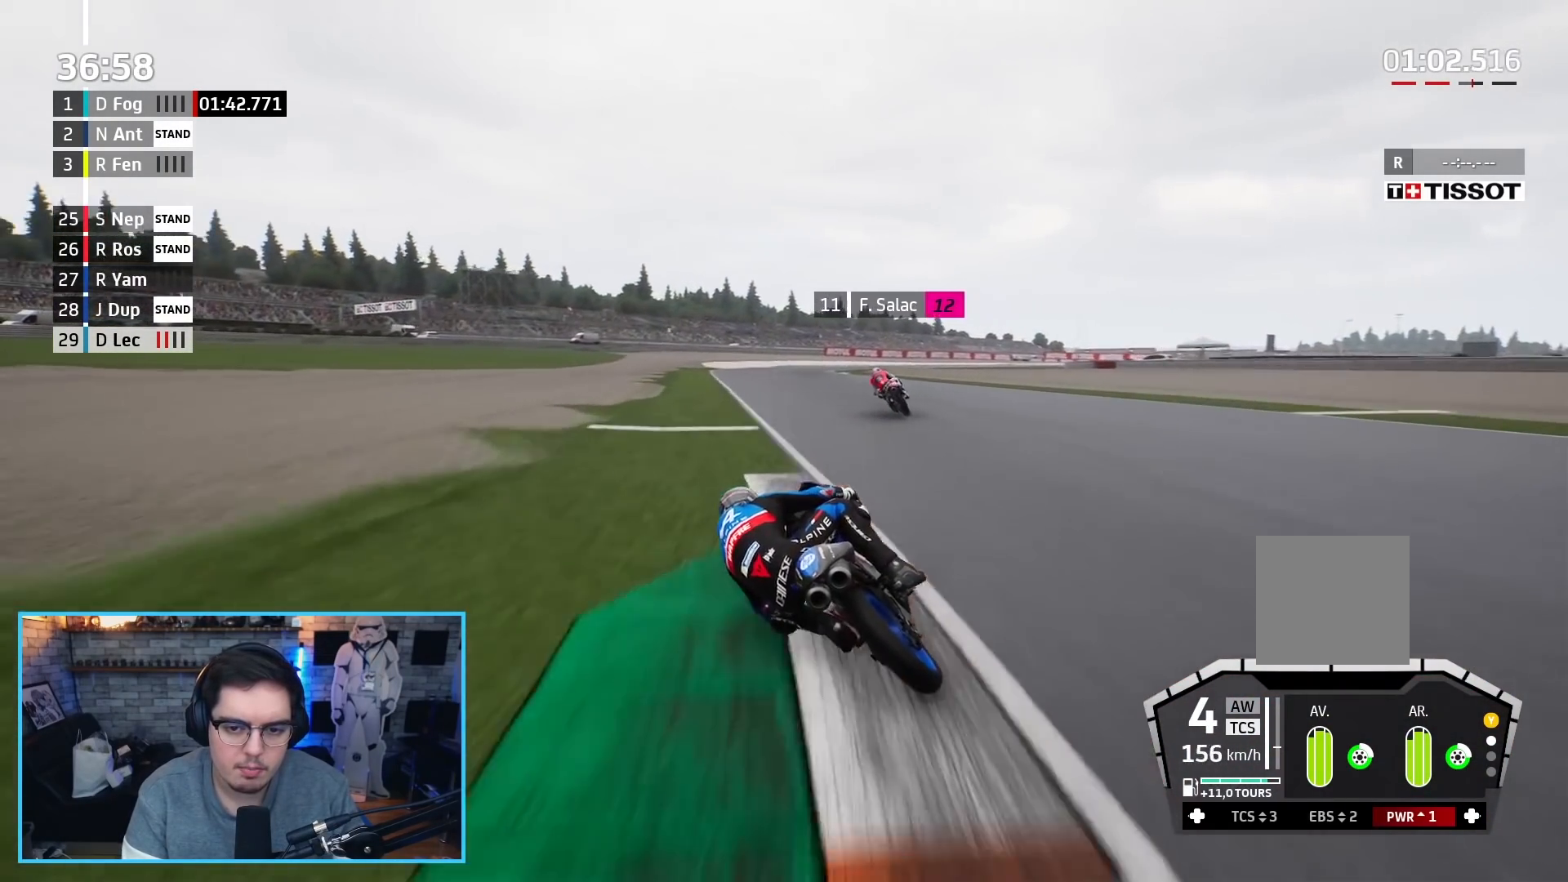
{"buttons": ["R2"], "left_stick": "up-right", "right_stick": "center", "events": []}